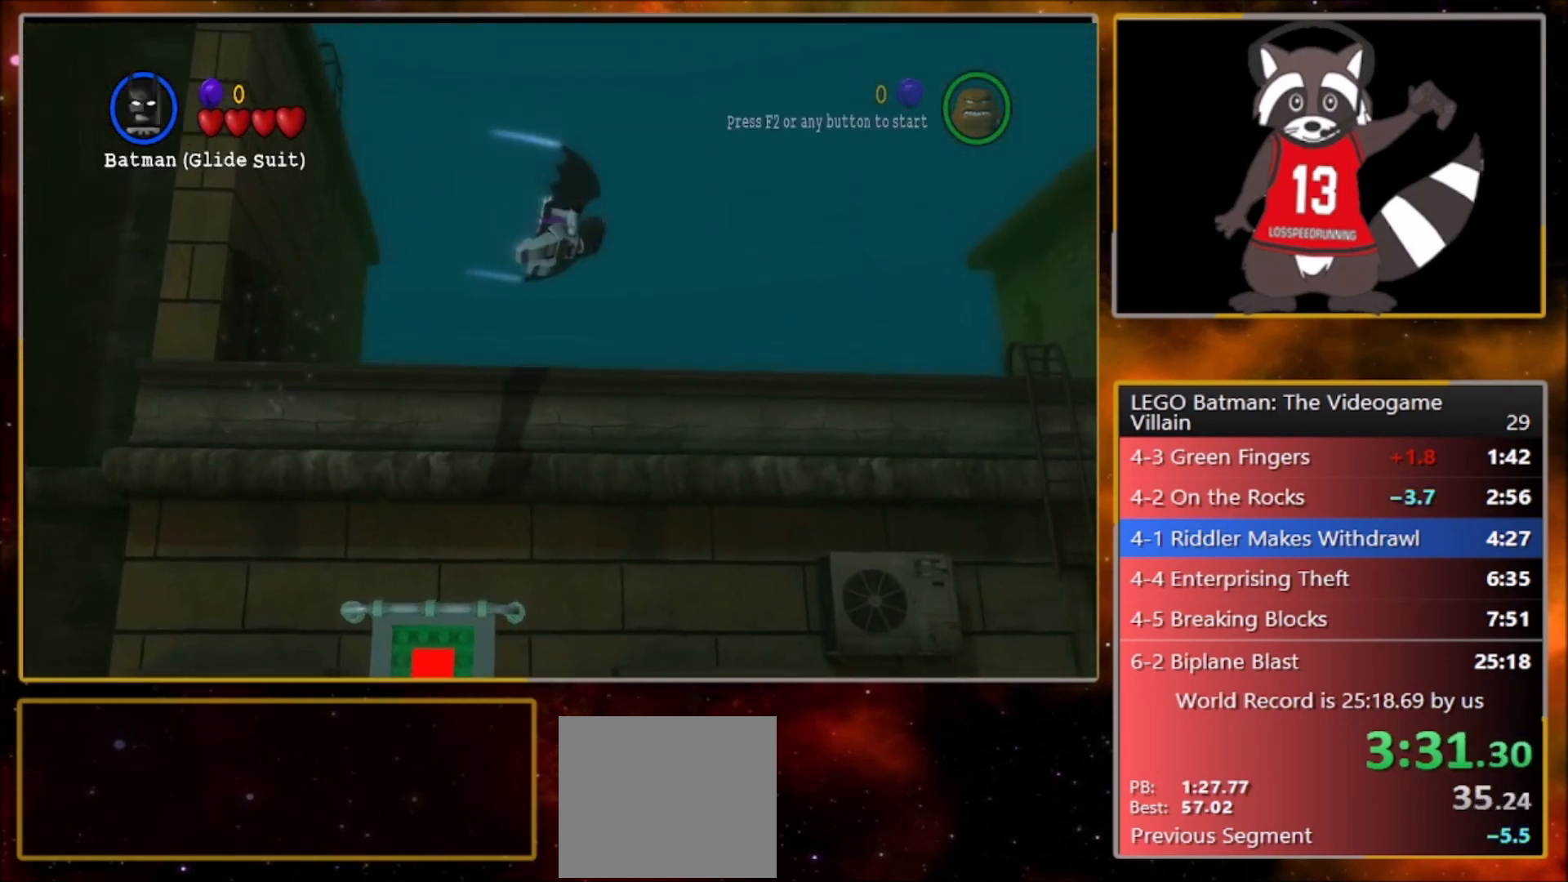
Gameplay with a controller (PlayStation layout); each line is a JSON object with the inputs held at the frame after it. "events" lists button and stick changes between this image and that frame as [ms after this image, input, new state], when the widget could be followed in between. Not read: right_stick.
{"buttons": ["CROSS"], "left_stick": "up-right", "events": []}
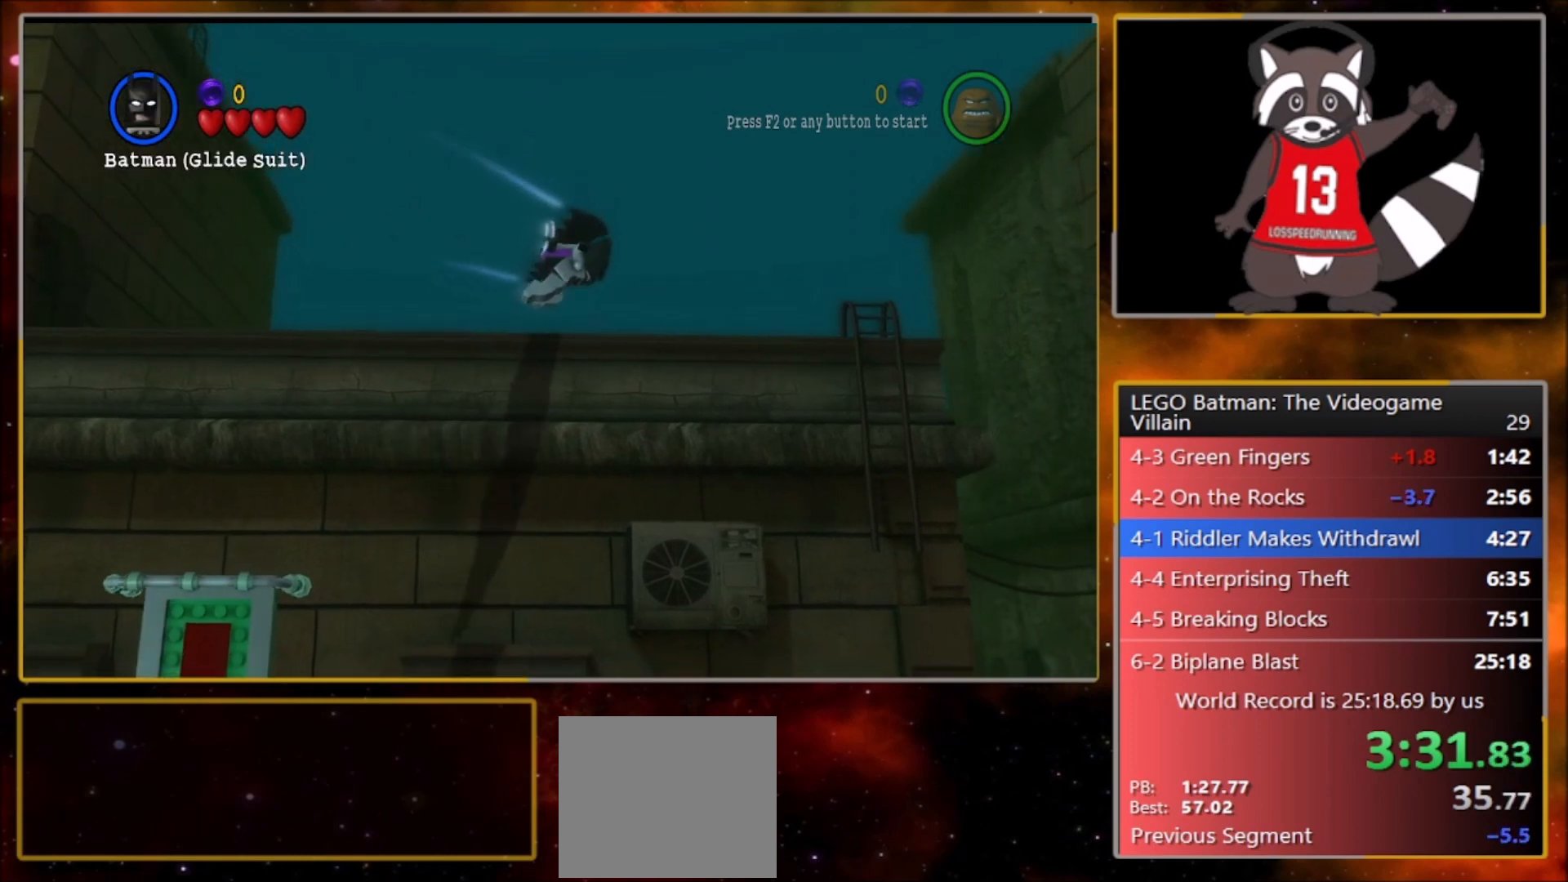
{"buttons": ["CROSS"], "left_stick": "up-right", "events": [[133, "SQUARE", "down"], [167, "R1", "down"], [234, "L1", "down"], [267, "SQUARE", "up"], [300, "CROSS", "up"], [367, "L1", "up"], [367, "R1", "up"], [500, "CROSS", "down"]]}
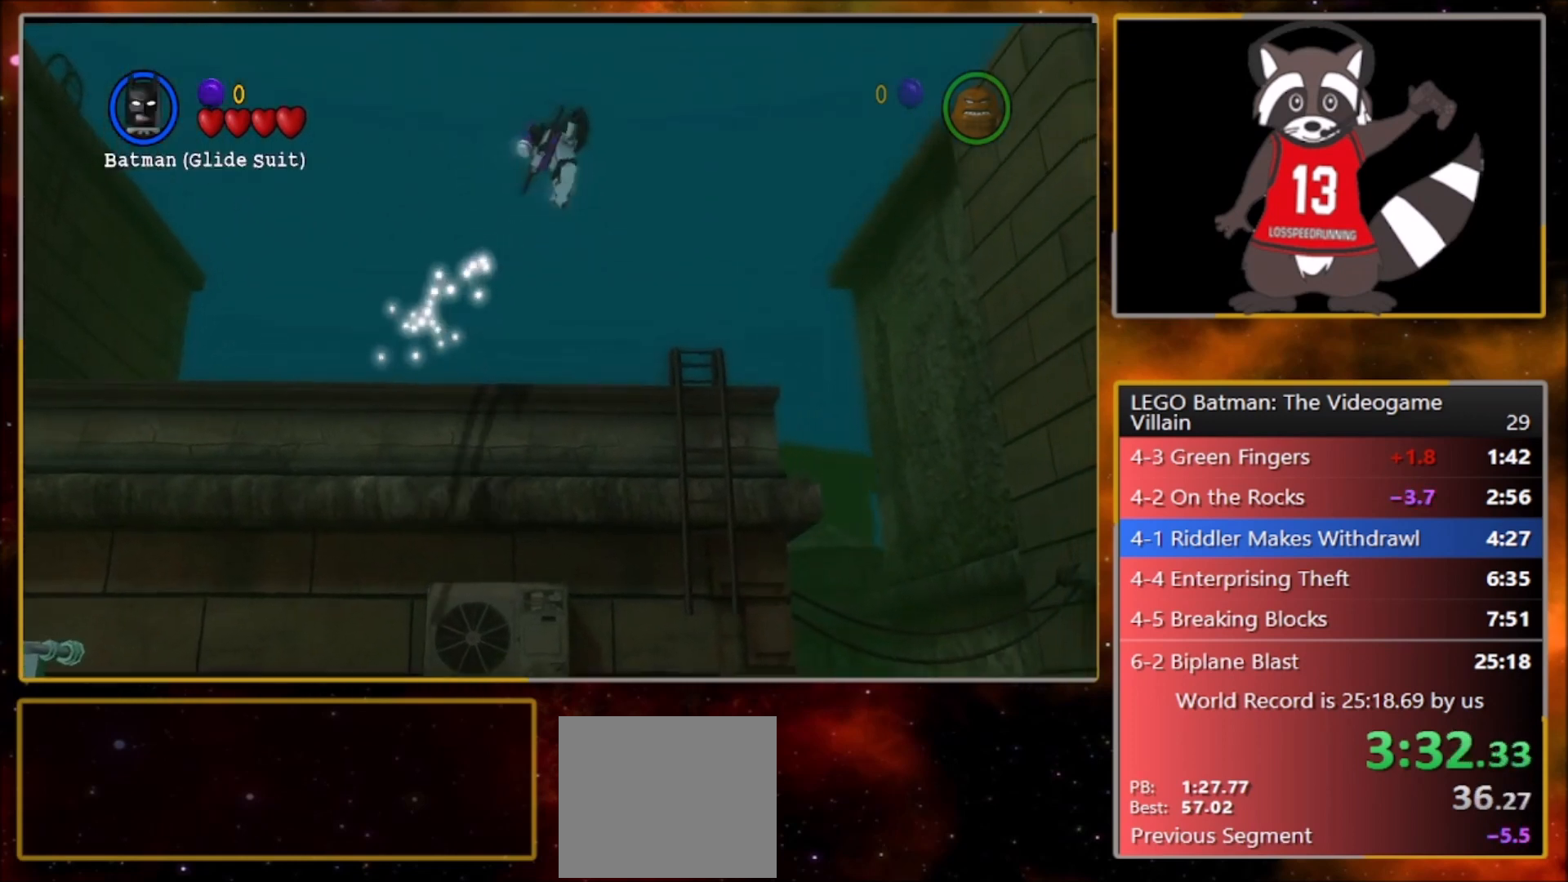
{"buttons": ["CROSS", "L1"], "left_stick": "up-right", "events": [[301, "SQUARE", "down"], [334, "R1", "down"], [401, "L1", "down"], [401, "SQUARE", "up"], [434, "CROSS", "up"], [434, "R1", "up"], [501, "CROSS", "down"]]}
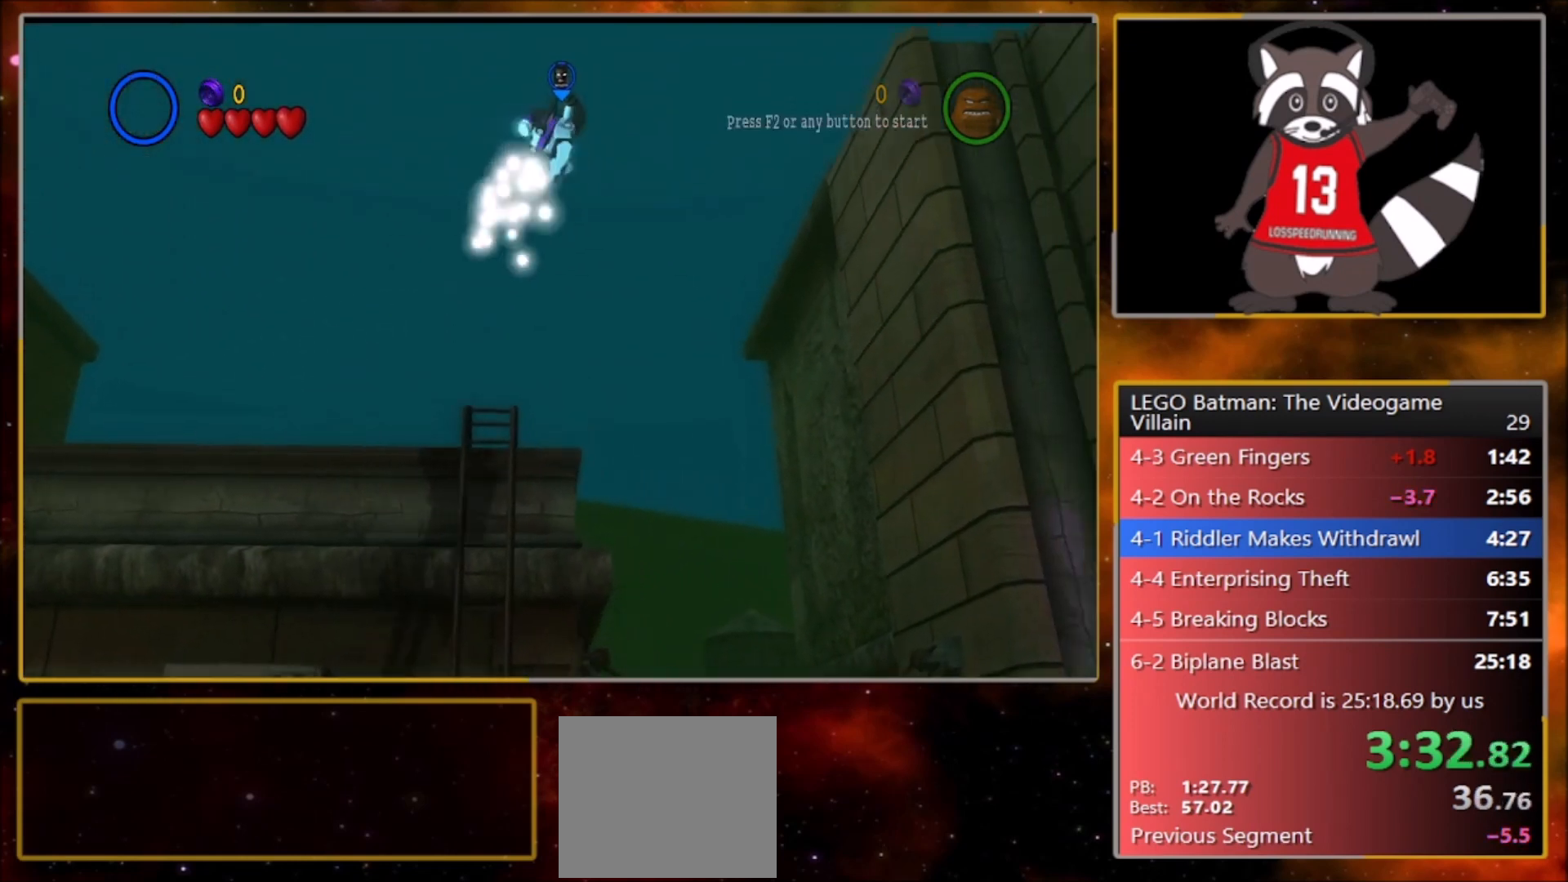
{"buttons": [], "left_stick": "up-right", "events": [[33, "L1", "up"], [467, "CROSS", "up"]]}
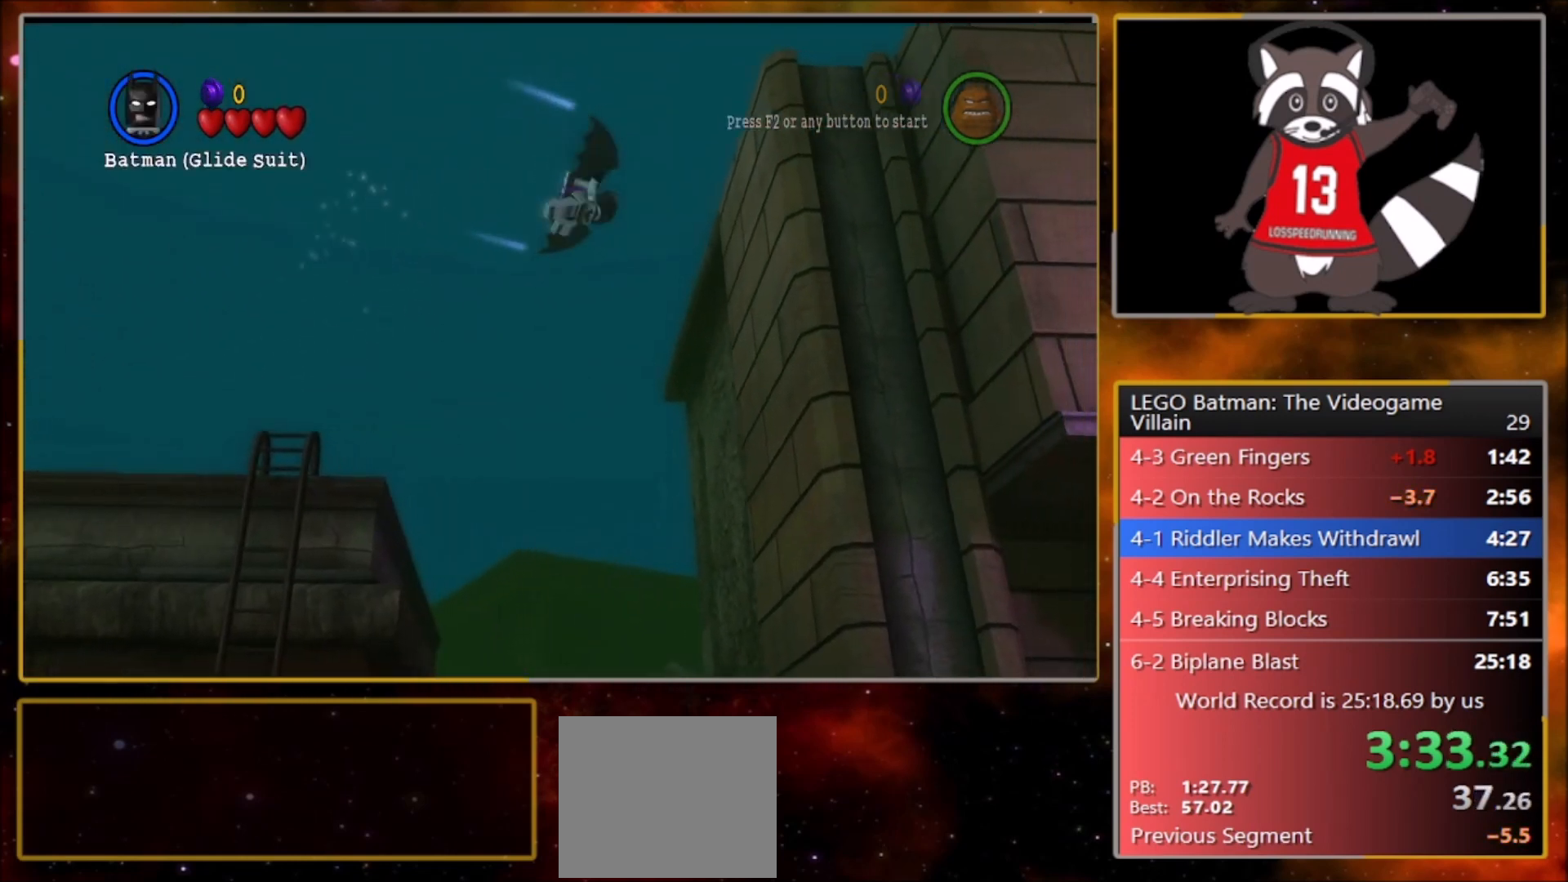
{"buttons": [], "left_stick": "up-right", "events": []}
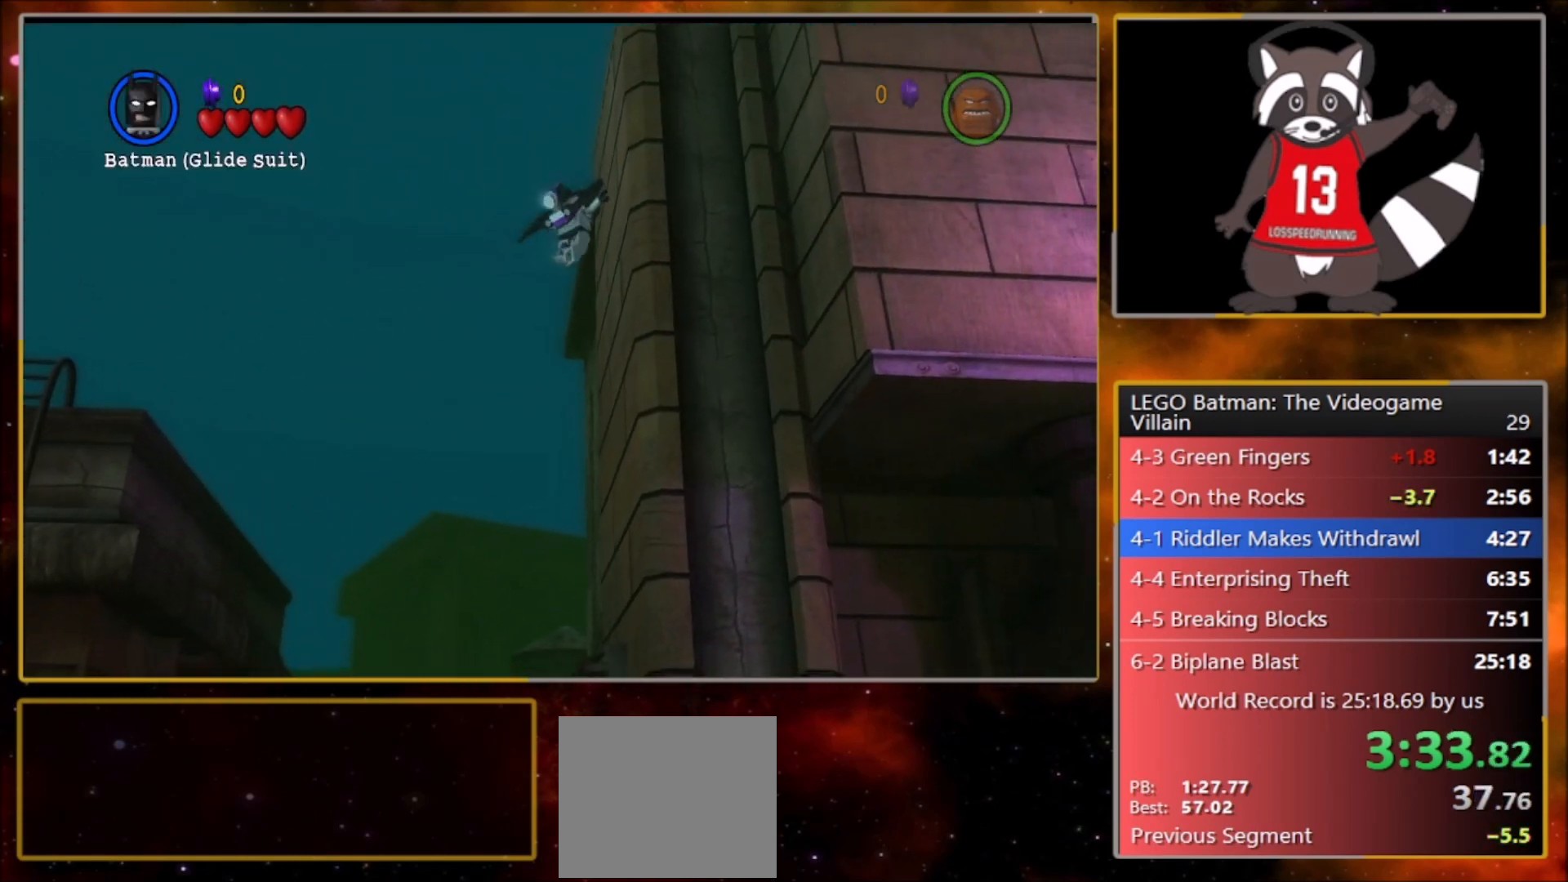
{"buttons": [], "left_stick": "up-right", "events": []}
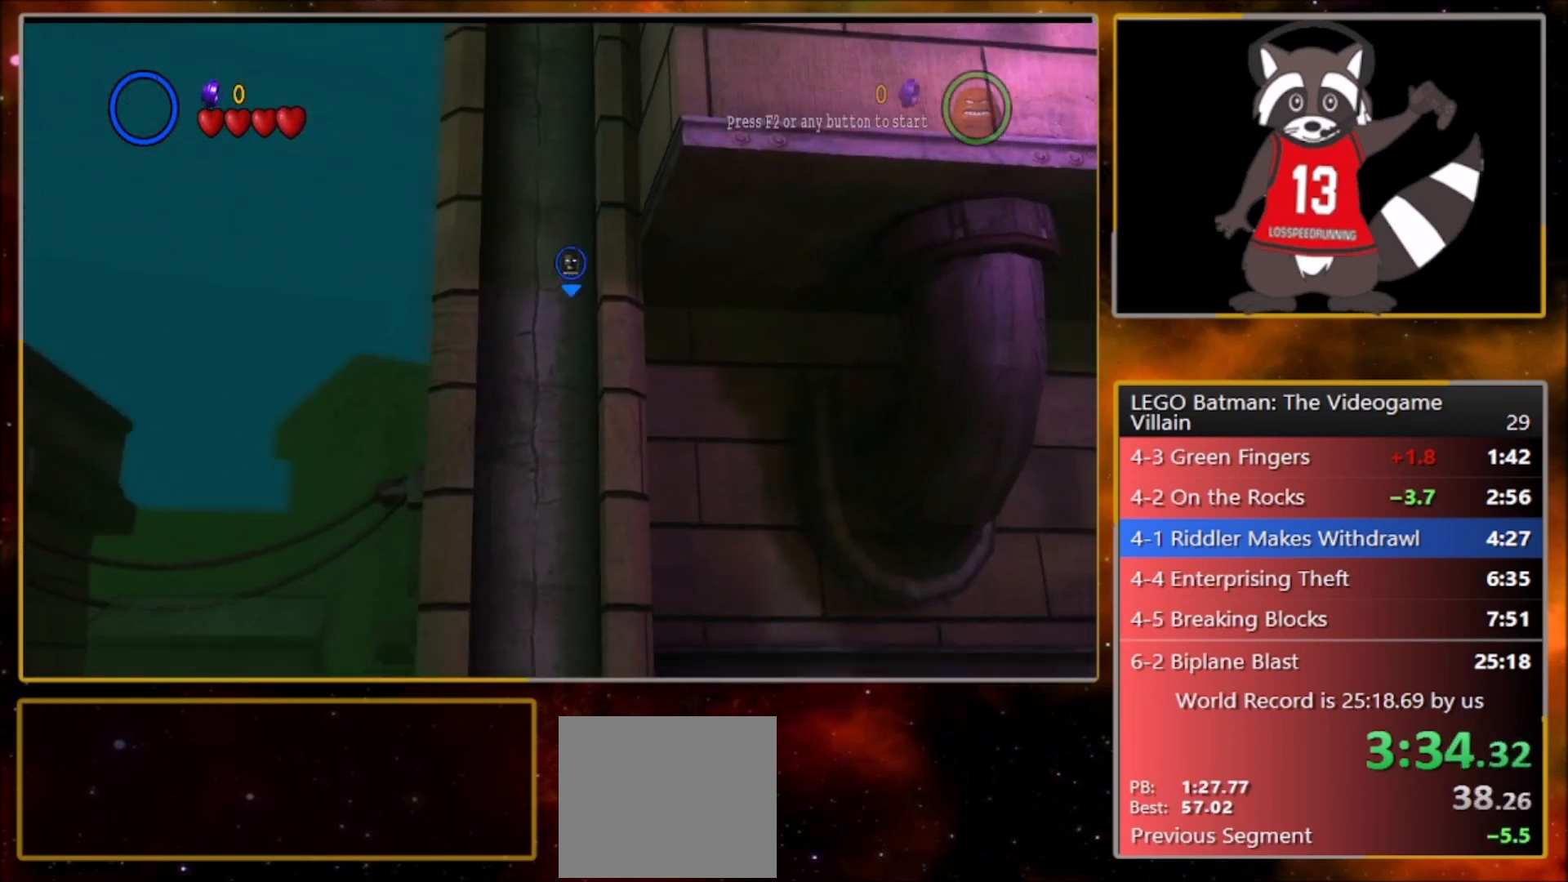
{"buttons": ["CROSS"], "left_stick": "right", "events": [[401, "left_stick", "right"], [501, "CROSS", "down"]]}
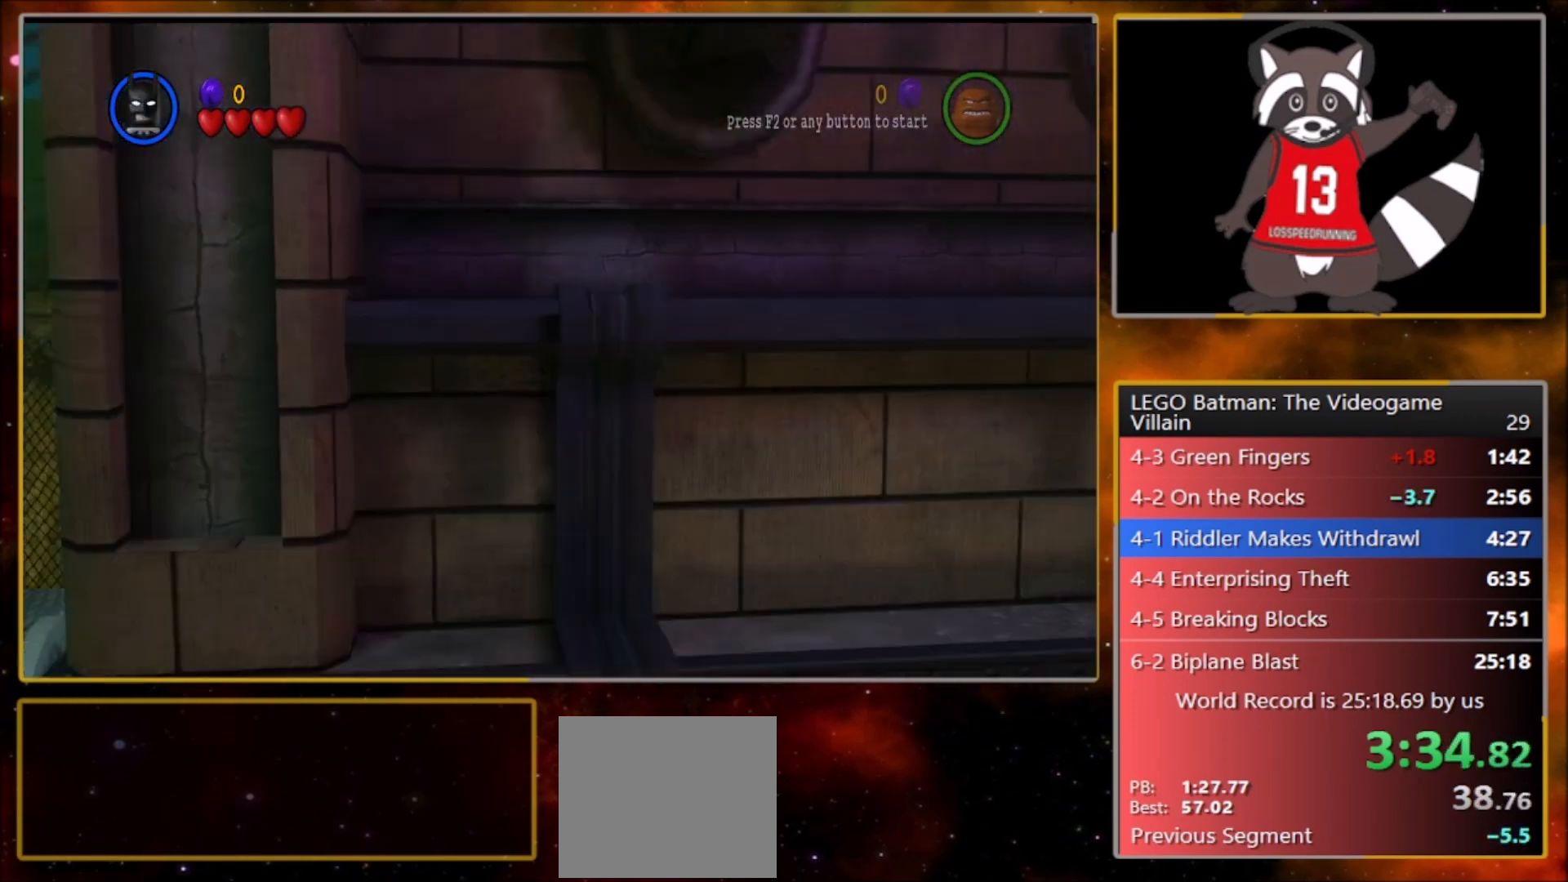
{"buttons": [], "left_stick": "right", "events": [[100, "CROSS", "up"]]}
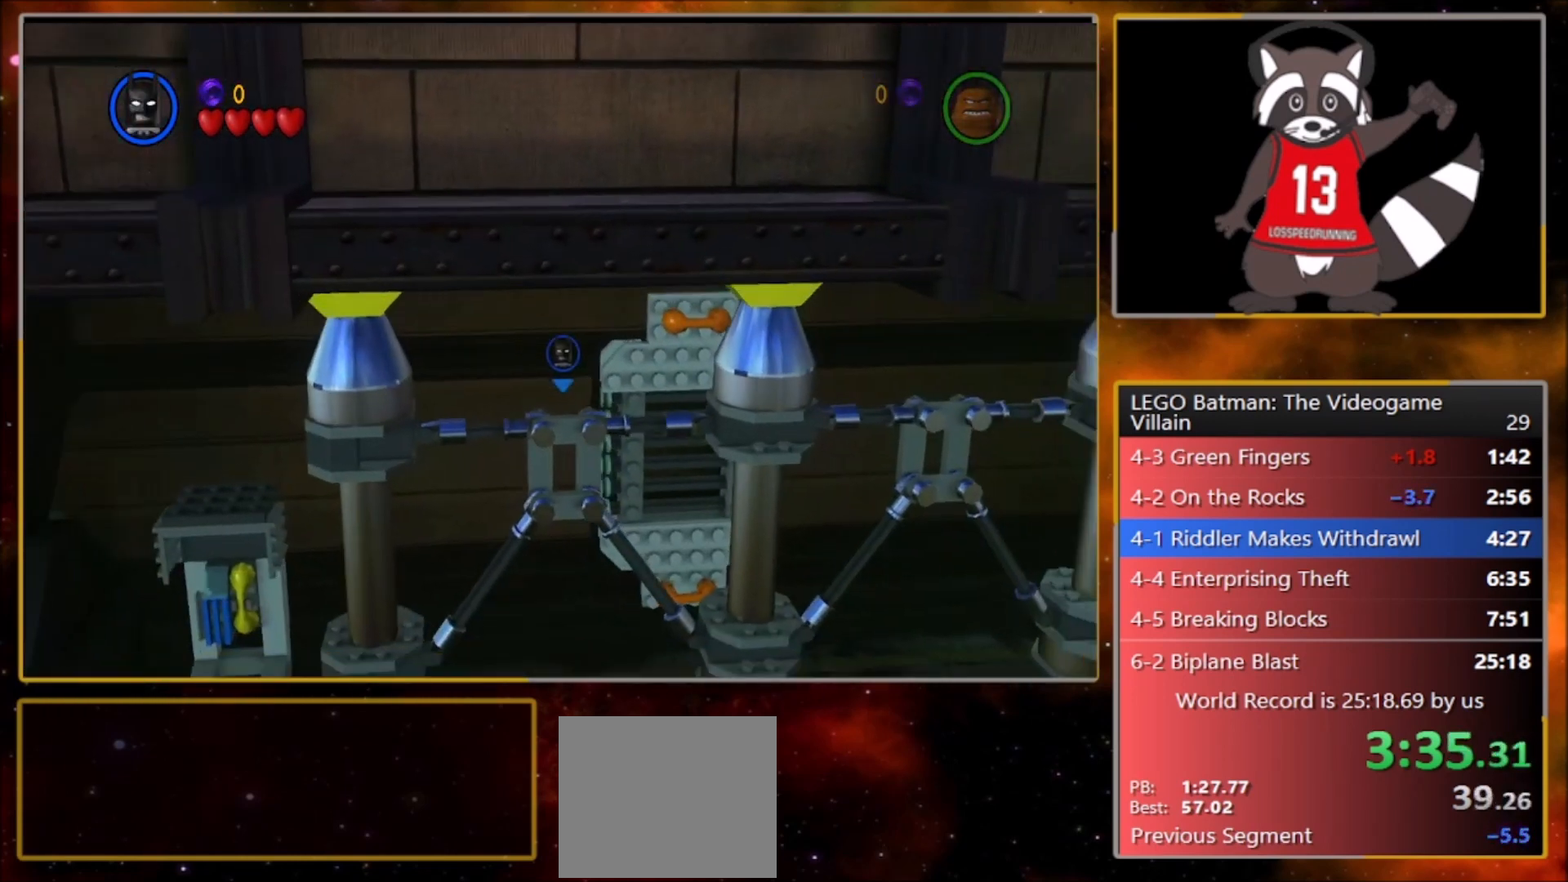
{"buttons": [], "left_stick": "left", "events": [[67, "left_stick", "down-right"], [334, "left_stick", "down"], [468, "left_stick", "left"]]}
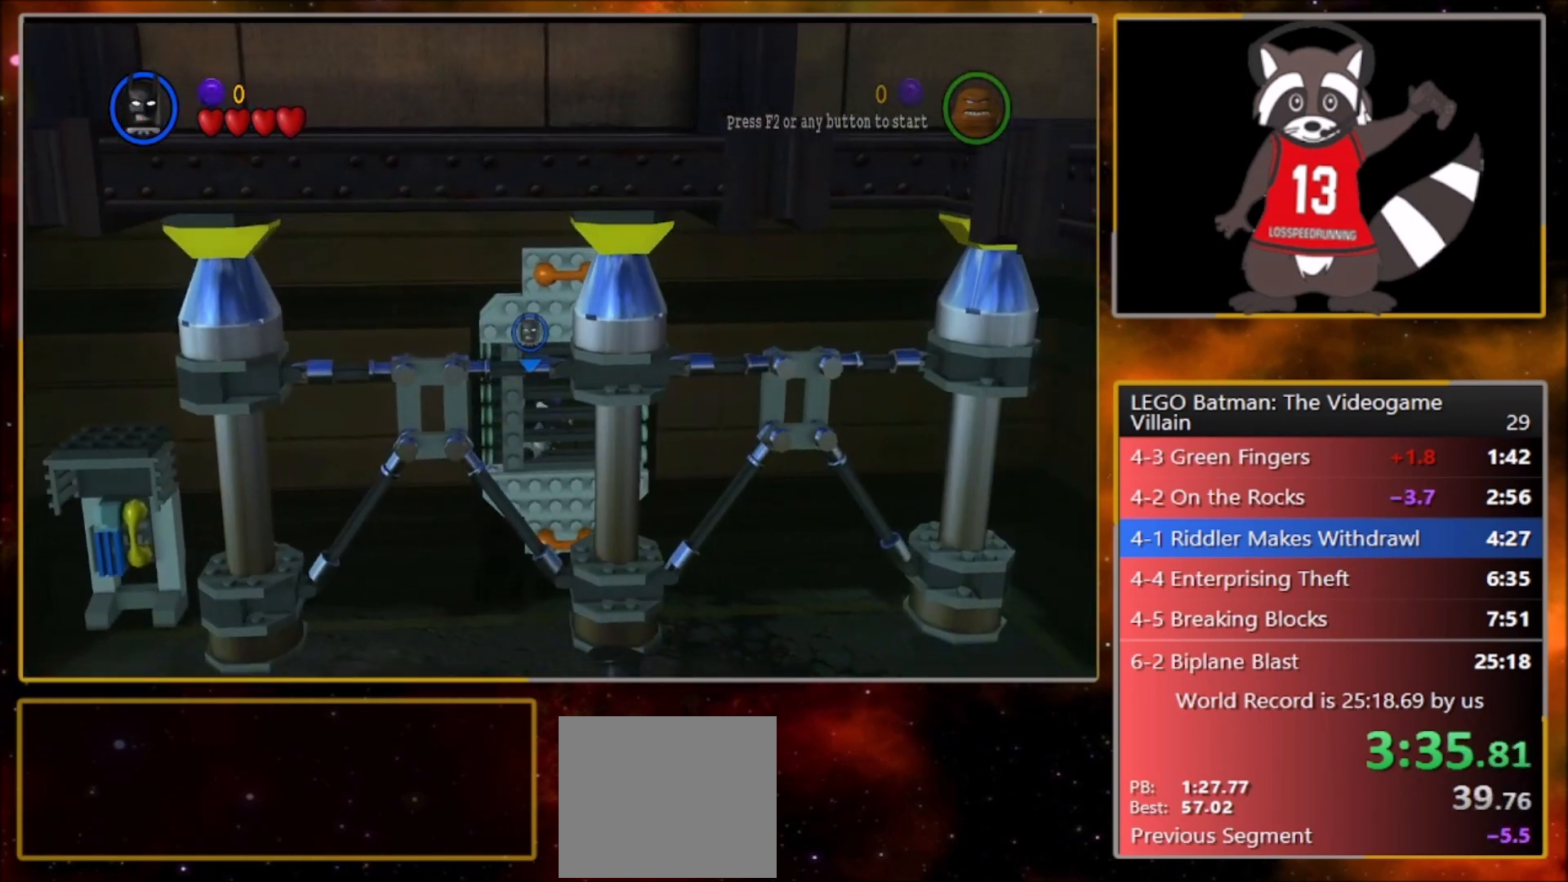
{"buttons": [], "left_stick": "up", "events": [[67, "left_stick", "up"]]}
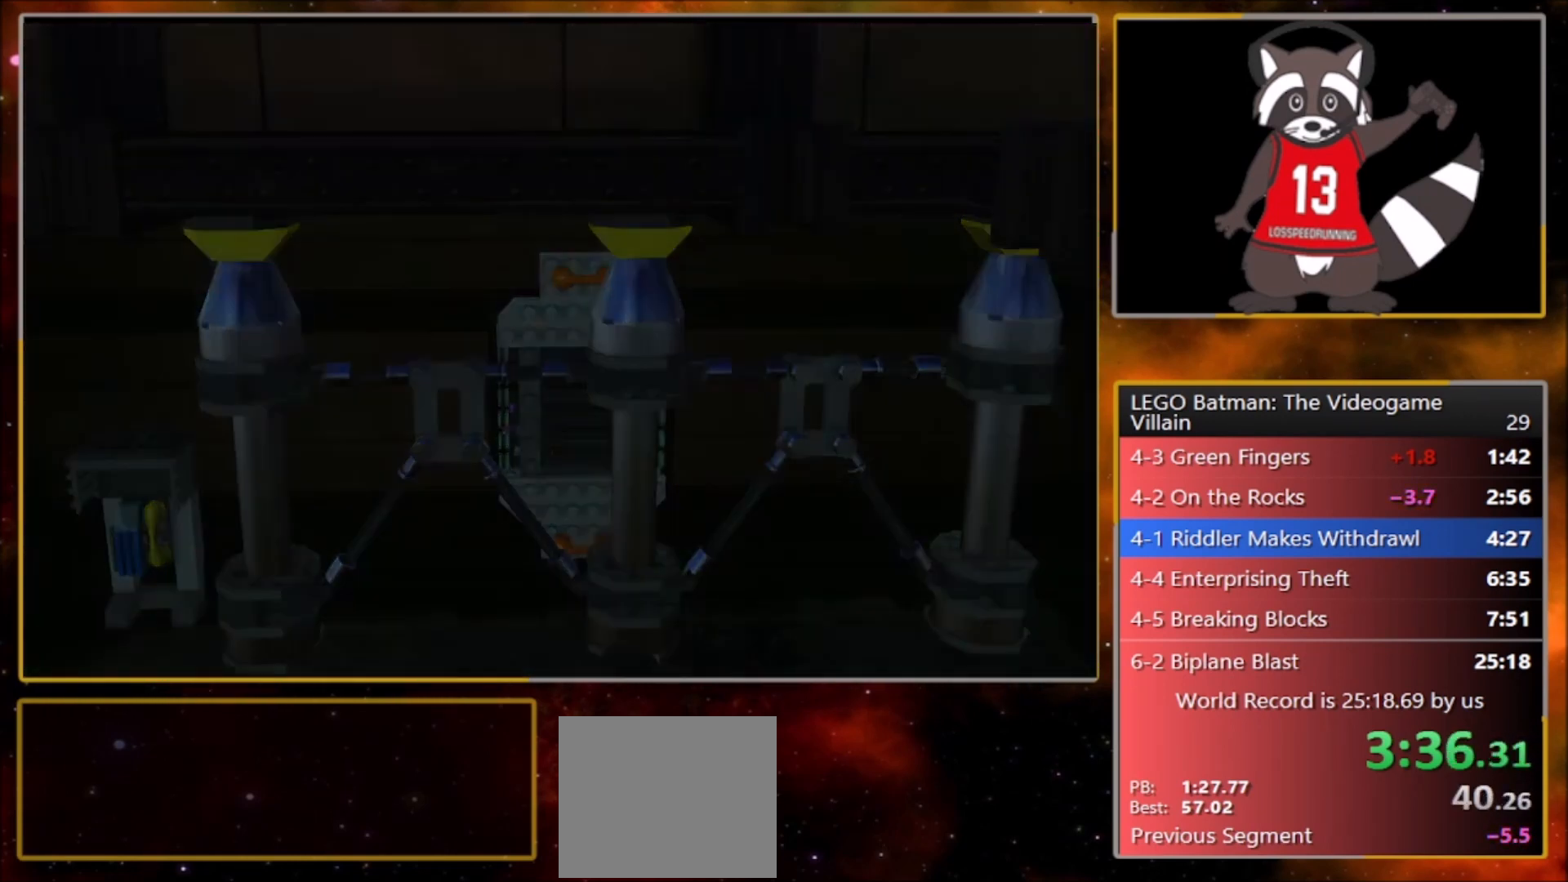
{"buttons": [], "left_stick": "down", "events": [[134, "left_stick", "down"]]}
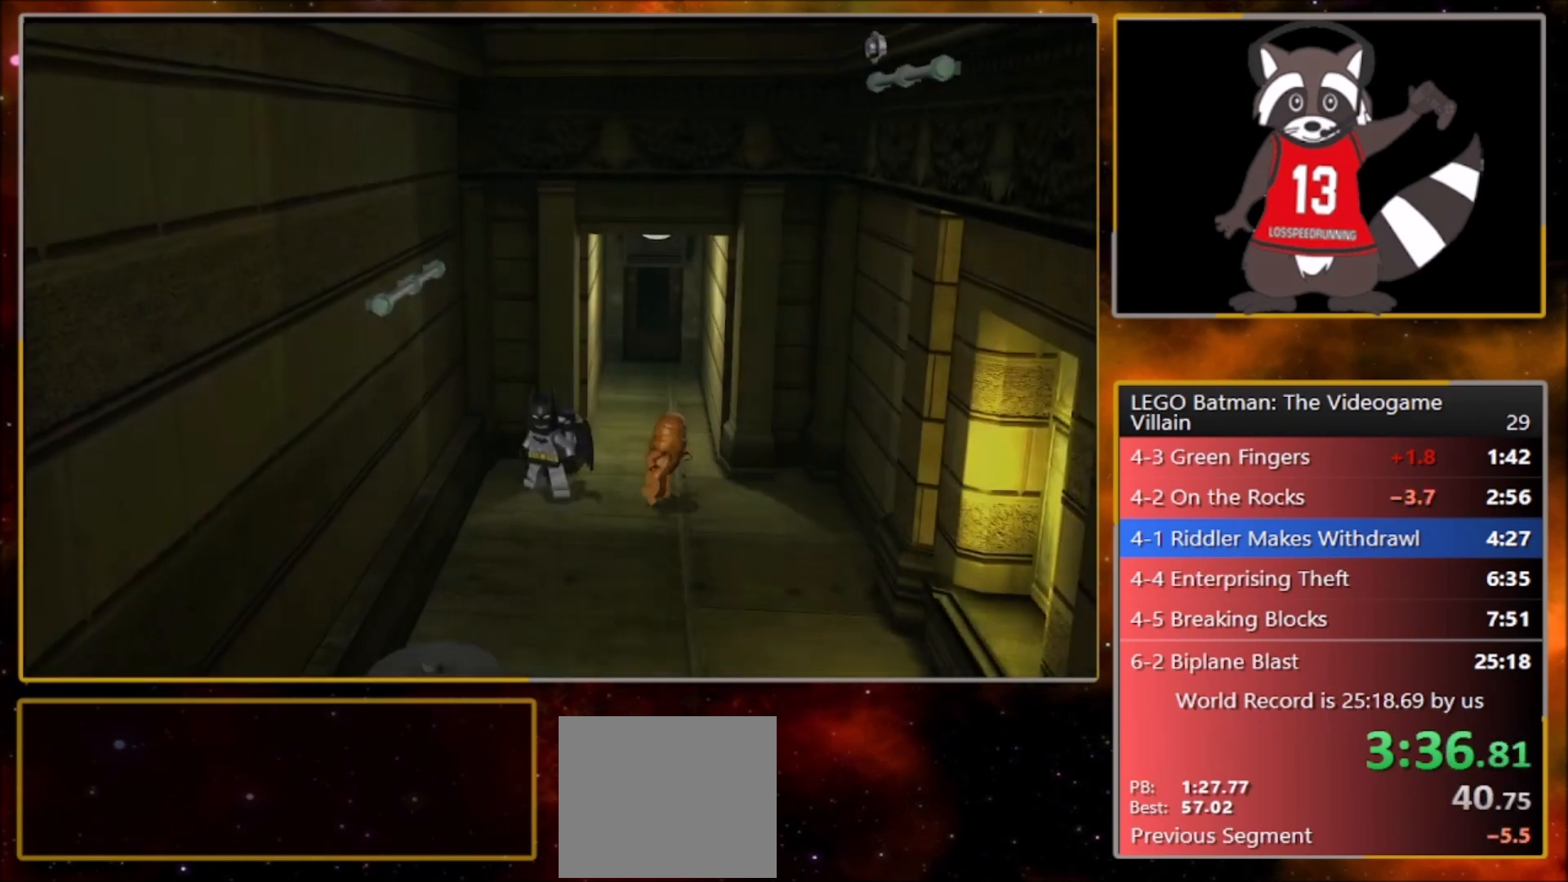
{"buttons": [], "left_stick": "down", "events": []}
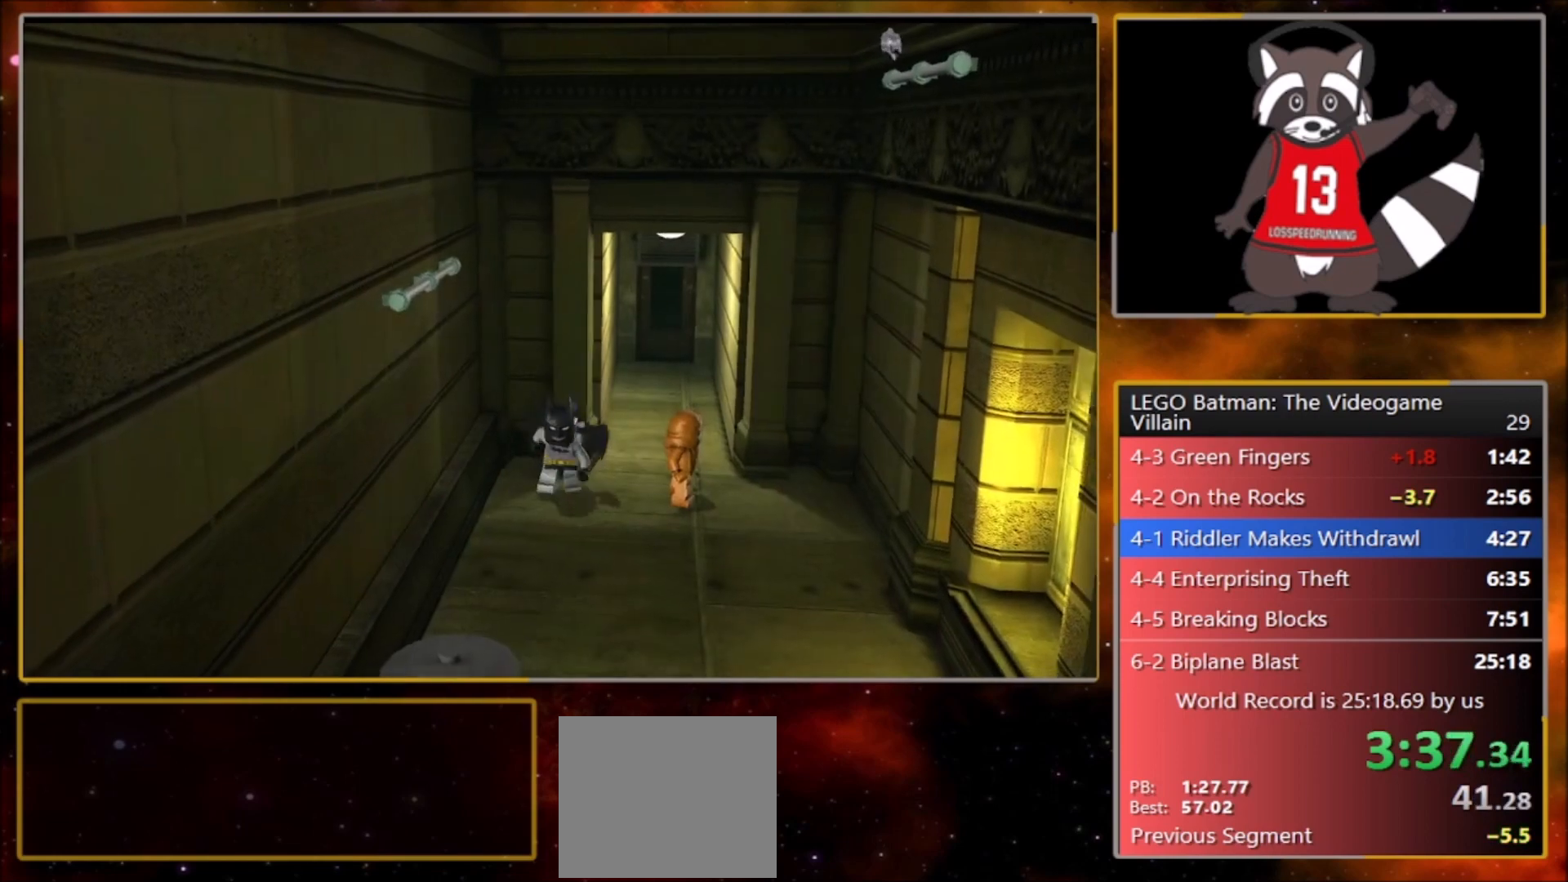
{"buttons": [], "left_stick": "down", "events": []}
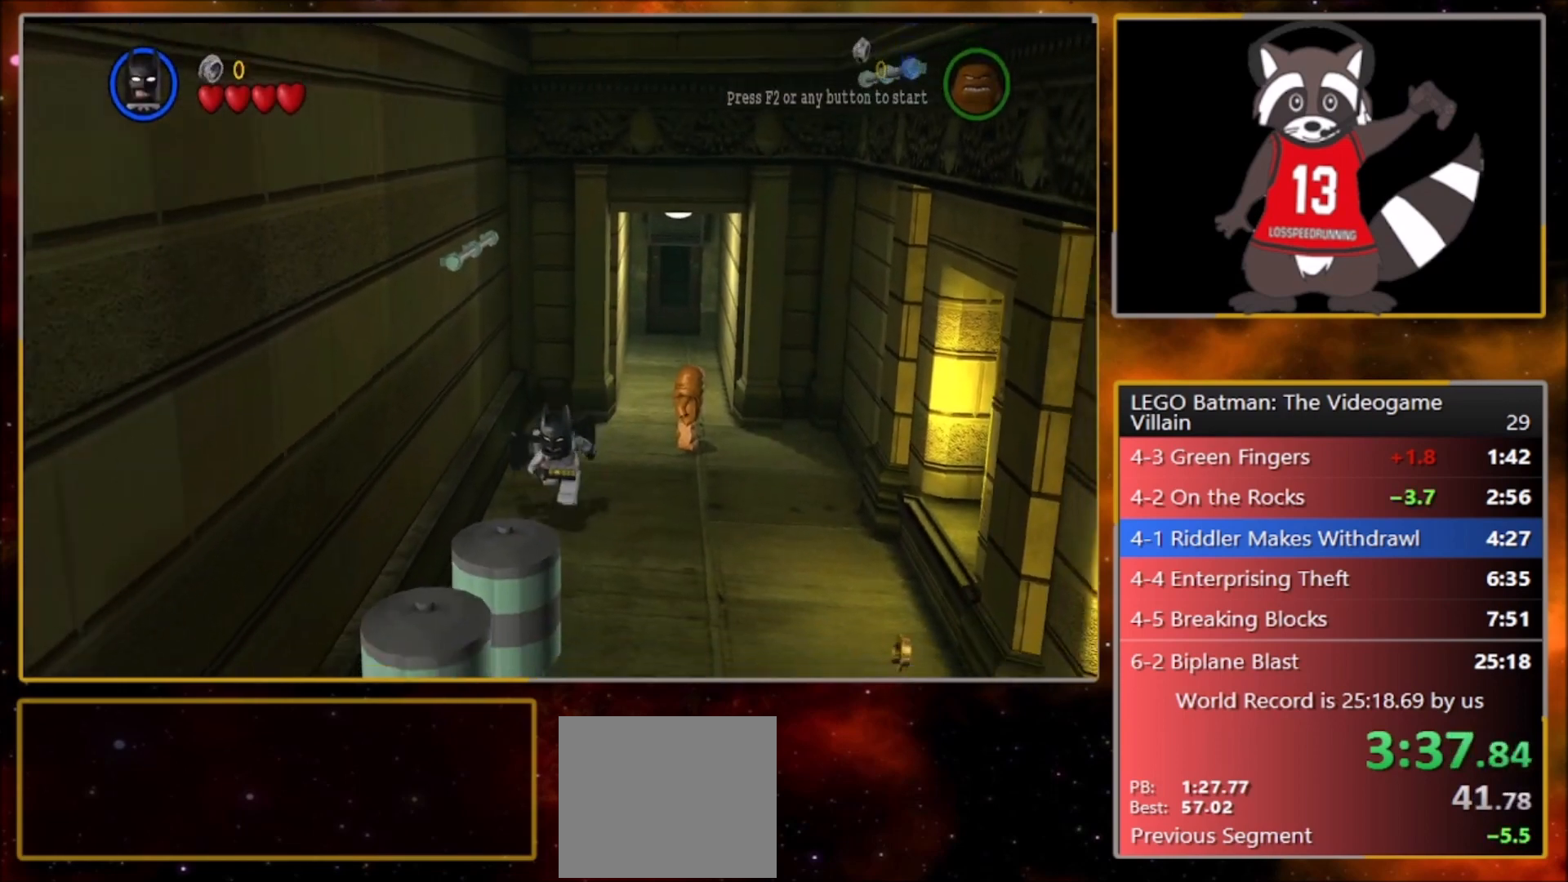
{"buttons": [], "left_stick": "down", "events": [[100, "CROSS", "down"], [200, "CROSS", "up"], [267, "CROSS", "down"], [300, "R1", "down"], [300, "SQUARE", "down"], [400, "CROSS", "up"], [400, "L1", "down"], [400, "SQUARE", "up"], [434, "R1", "up"], [500, "L1", "up"]]}
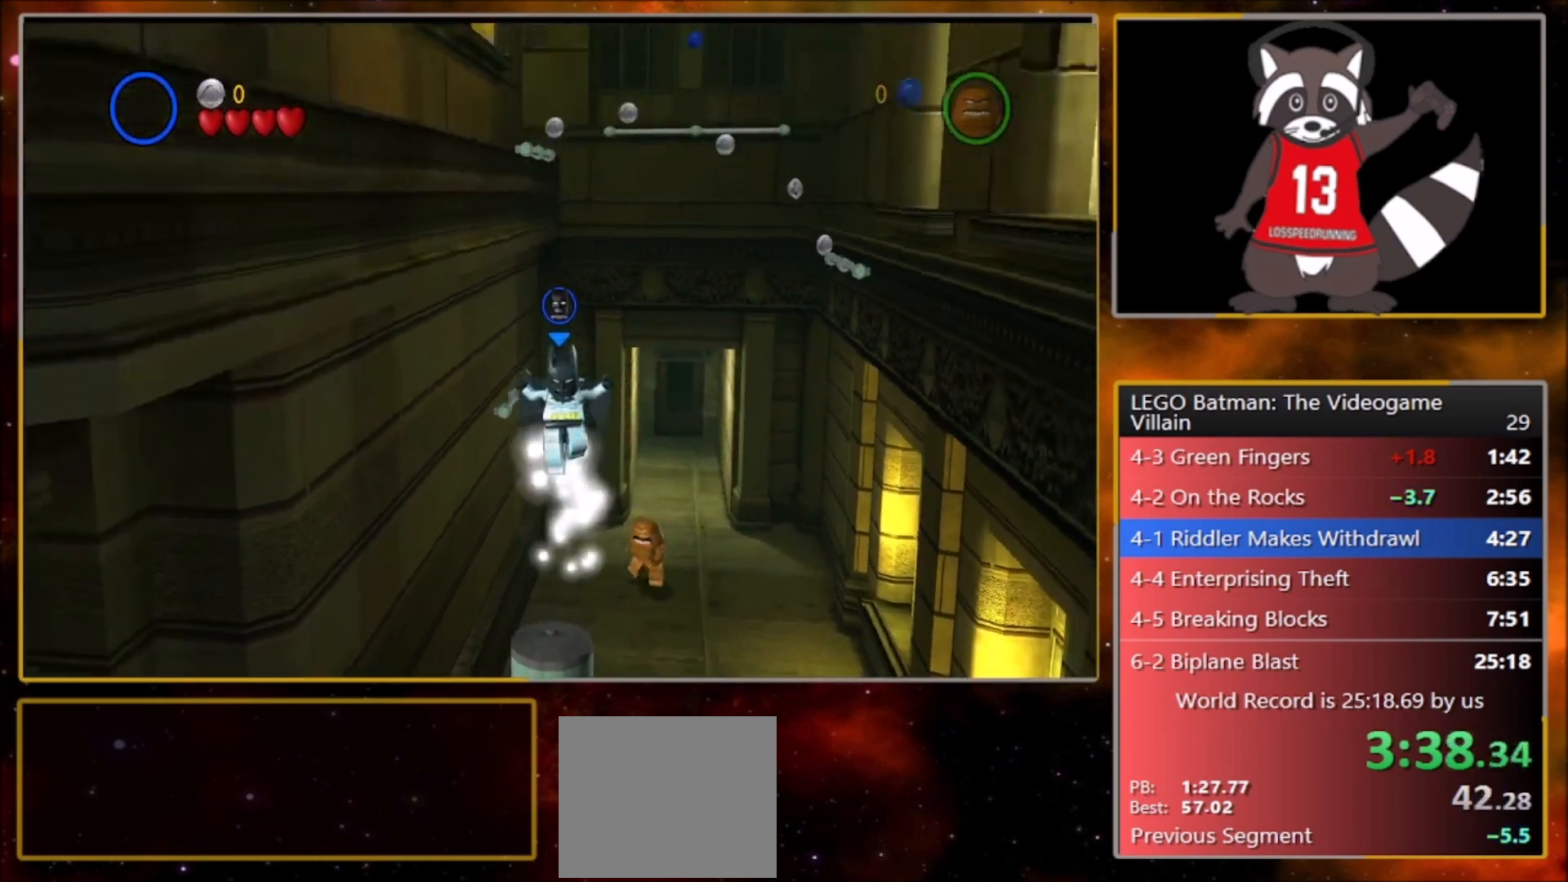
{"buttons": ["L1"], "left_stick": "down", "events": [[34, "CROSS", "down"], [34, "SQUARE", "down"], [101, "R1", "down"], [134, "L1", "down"], [134, "SQUARE", "up"], [201, "CROSS", "up"], [201, "R1", "up"], [267, "L1", "up"], [301, "CROSS", "down"], [334, "SQUARE", "down"], [367, "R1", "down"], [401, "L1", "down"], [434, "CROSS", "up"], [434, "SQUARE", "up"], [468, "R1", "up"]]}
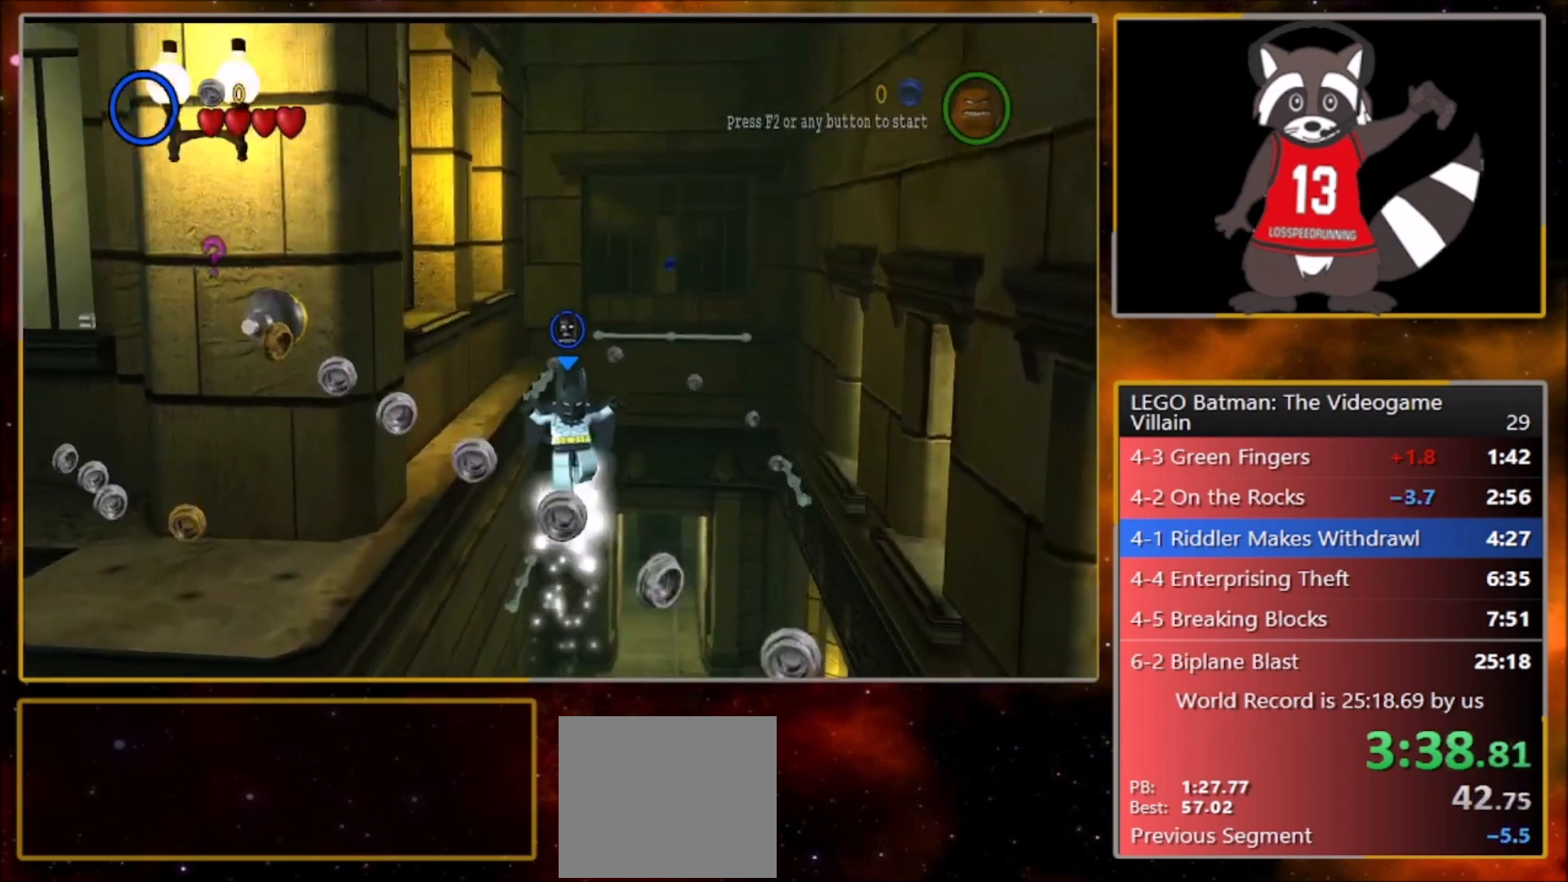
{"buttons": ["CROSS"], "left_stick": "down-left", "events": [[33, "L1", "up"], [67, "CROSS", "down"], [100, "SQUARE", "down"], [133, "R1", "down"], [167, "L1", "down"], [200, "SQUARE", "up"], [234, "CROSS", "up"], [267, "R1", "up"], [300, "L1", "up"], [400, "left_stick", "down-left"], [434, "CROSS", "down"]]}
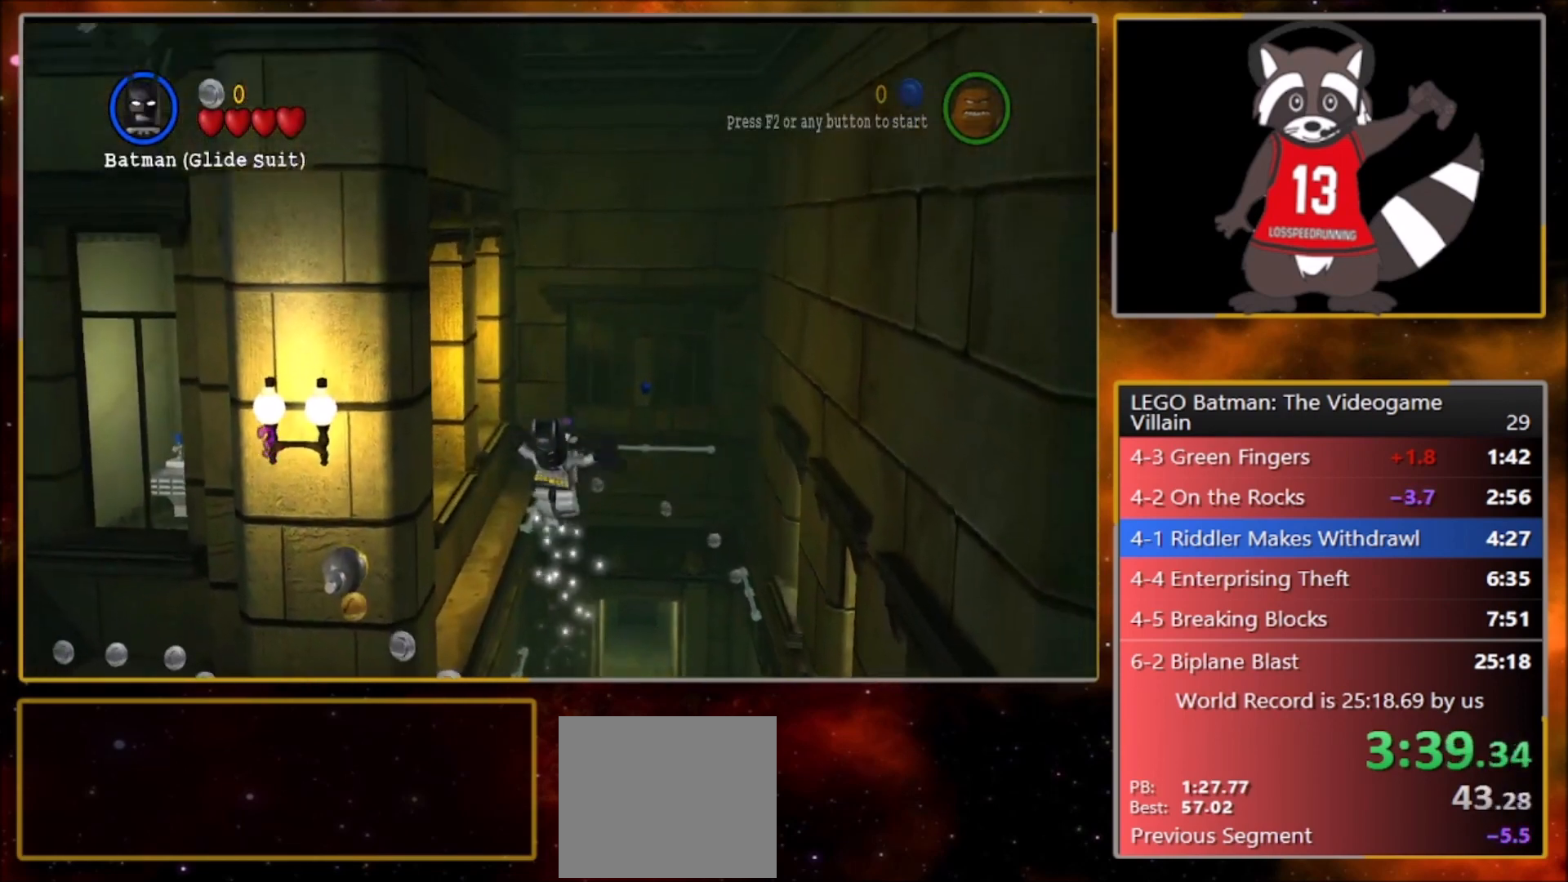
{"buttons": [], "left_stick": "left", "events": [[34, "CROSS", "up"], [367, "left_stick", "left"]]}
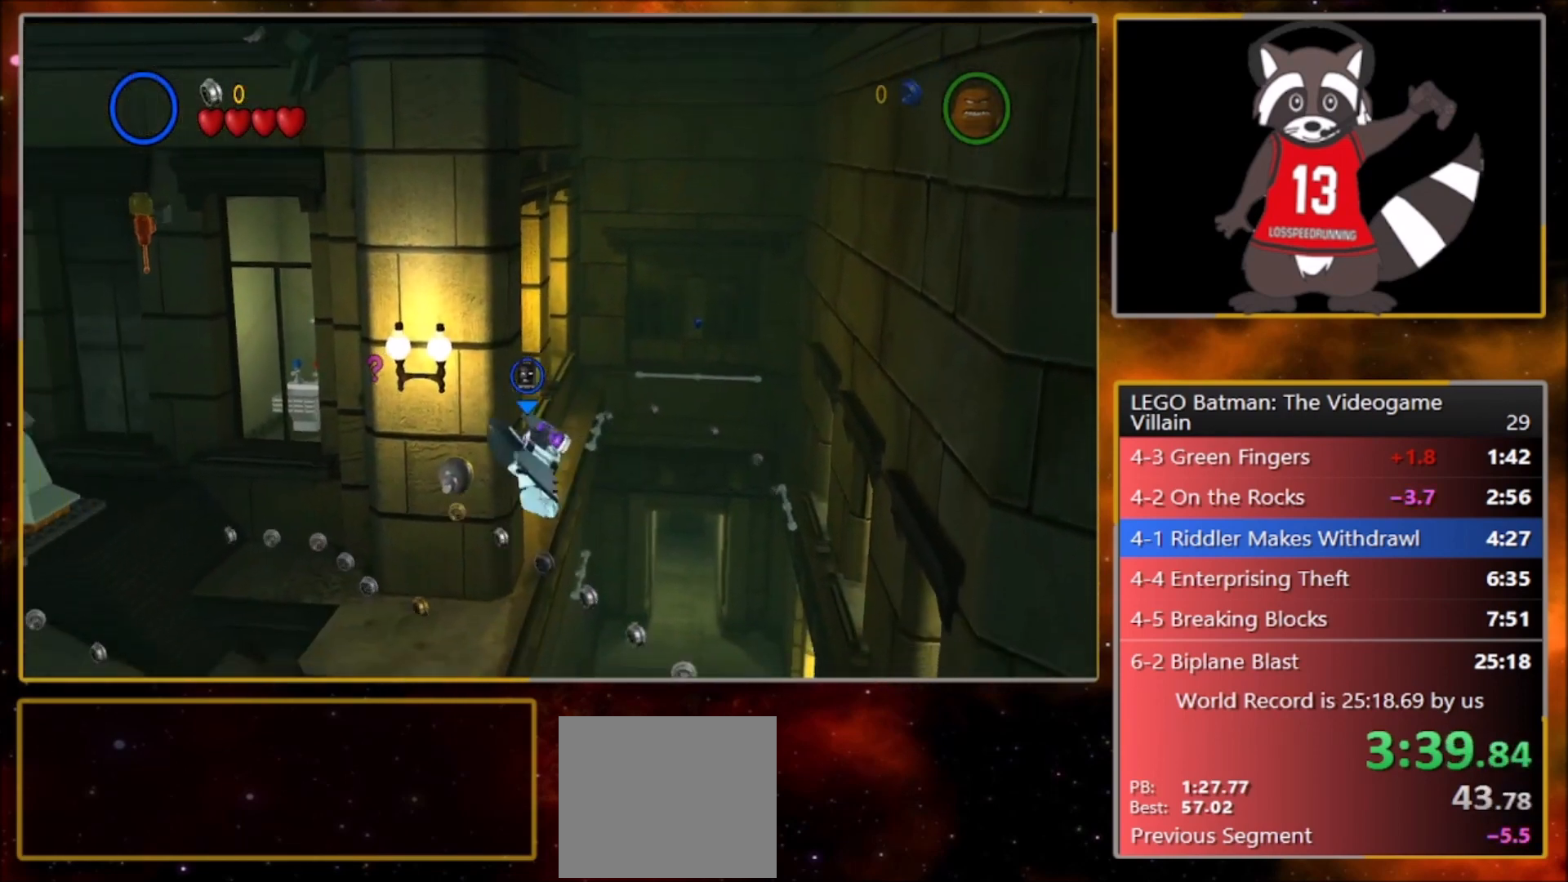
{"buttons": [], "left_stick": "left", "events": []}
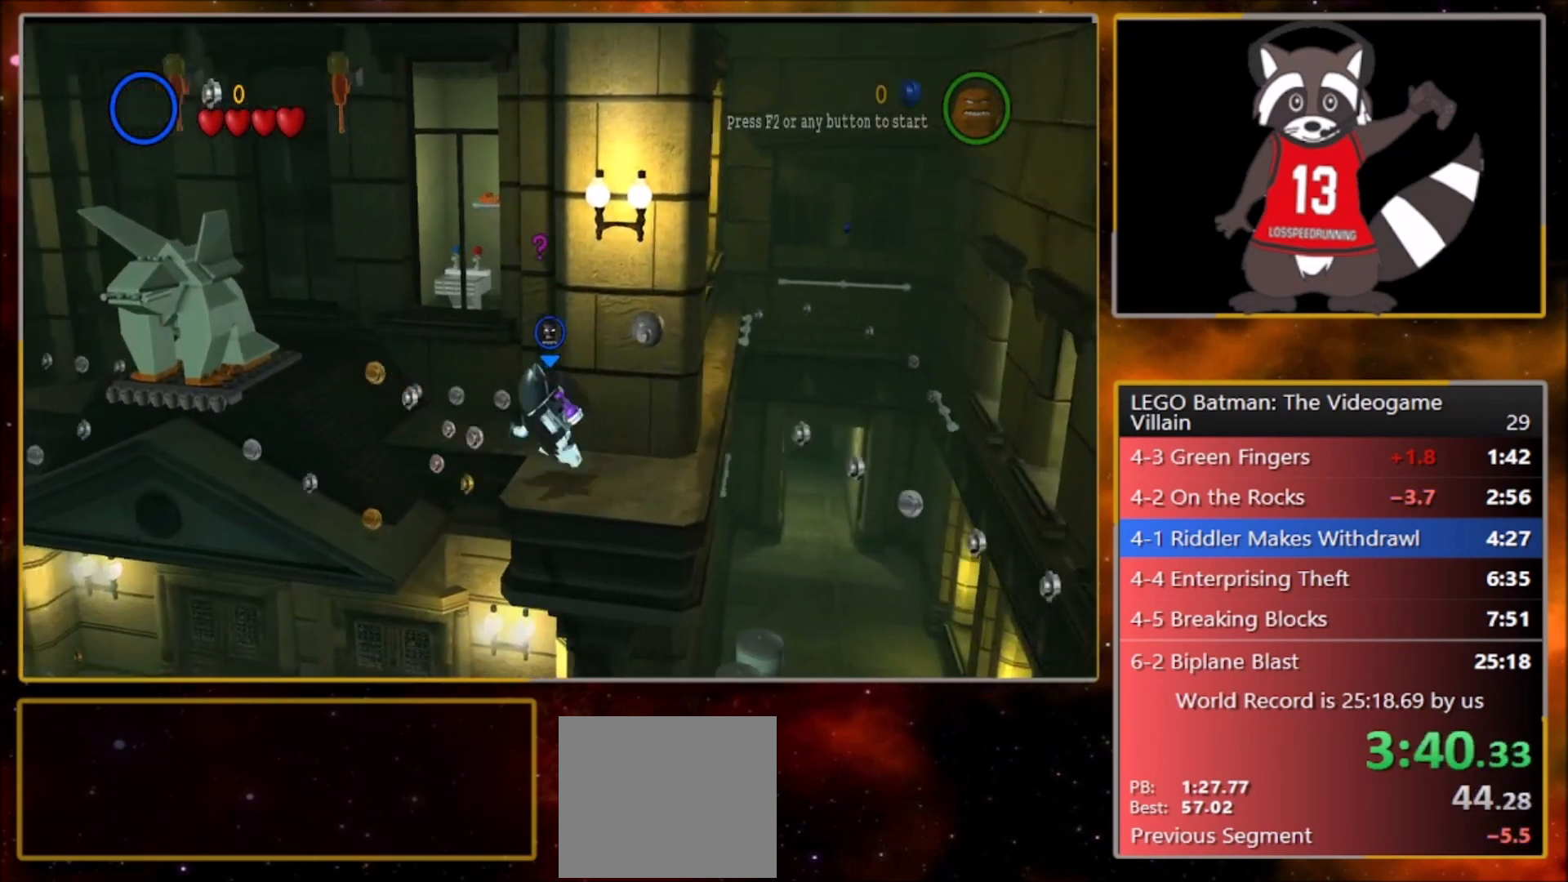
{"buttons": ["CROSS"], "left_stick": "left", "events": [[67, "CROSS", "down"], [134, "CROSS", "up"], [234, "CROSS", "down"], [267, "SQUARE", "down"], [301, "R1", "down"], [334, "SQUARE", "up"], [367, "CROSS", "up"], [367, "L1", "down"], [401, "R1", "up"], [468, "L1", "up"], [501, "CROSS", "down"]]}
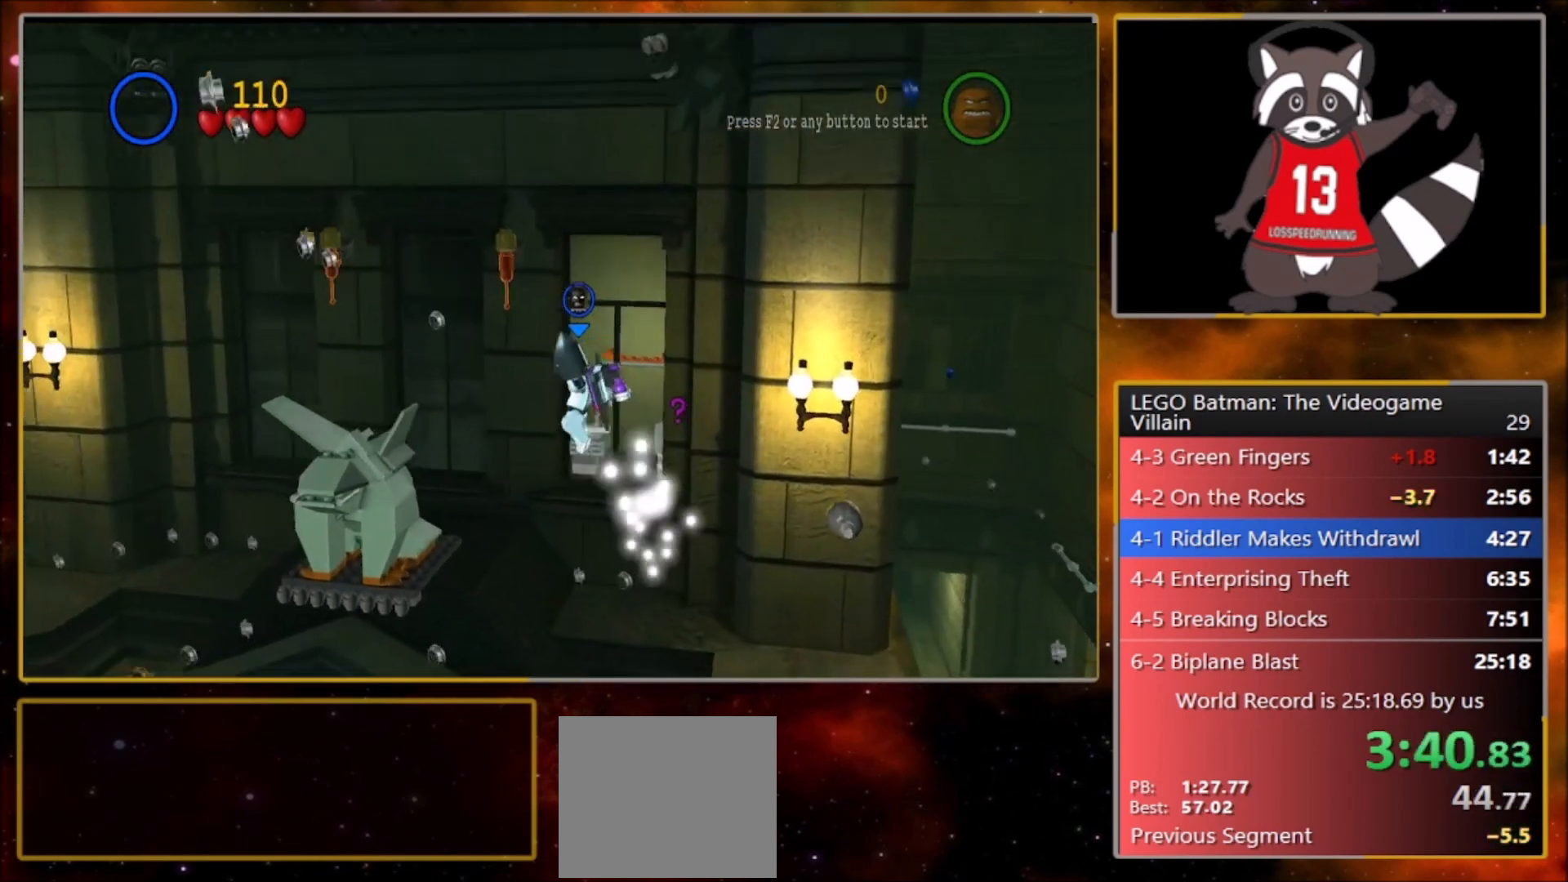
{"buttons": [], "left_stick": "left", "events": [[33, "SQUARE", "down"], [100, "R1", "down"], [133, "SQUARE", "up"], [167, "CROSS", "up"], [167, "L1", "down"], [234, "R1", "up"], [267, "L1", "up"]]}
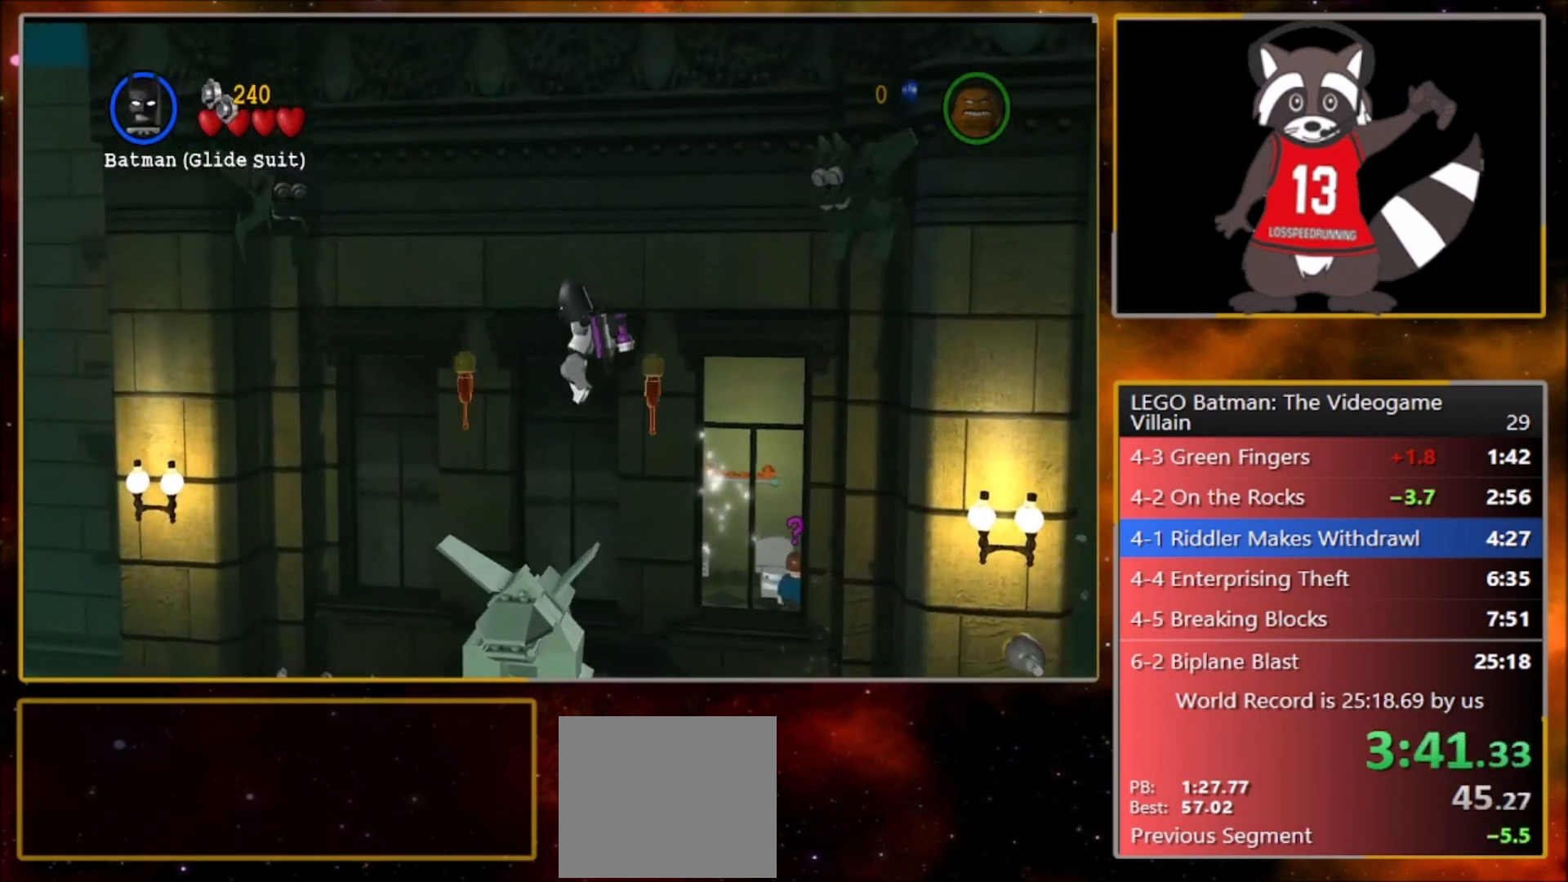
{"buttons": ["CROSS"], "left_stick": "left", "events": [[34, "CROSS", "down"]]}
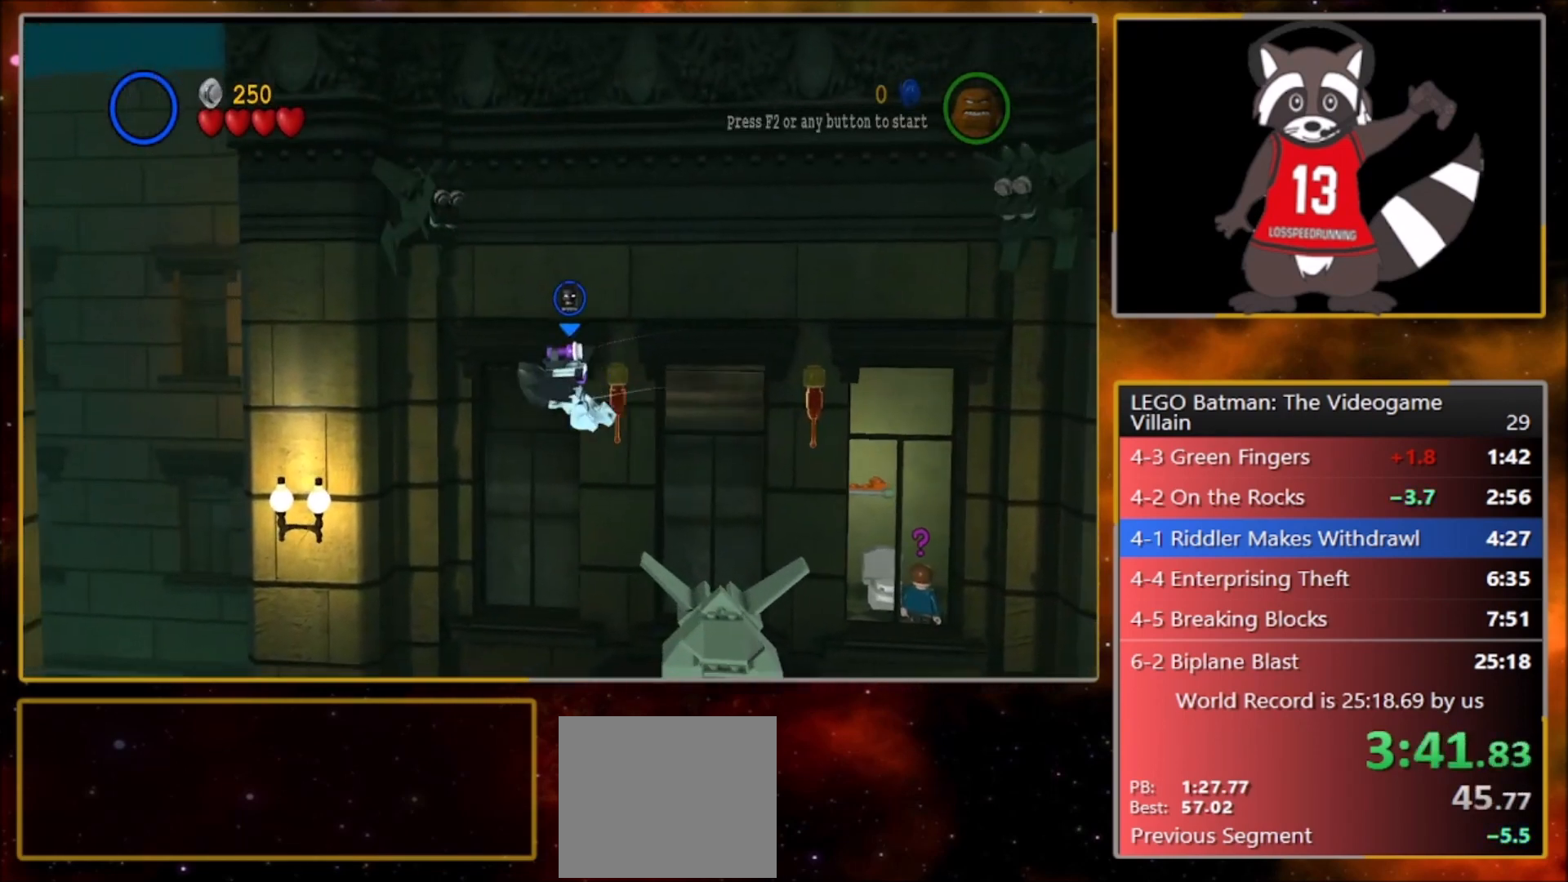
{"buttons": ["CROSS"], "left_stick": "left", "events": []}
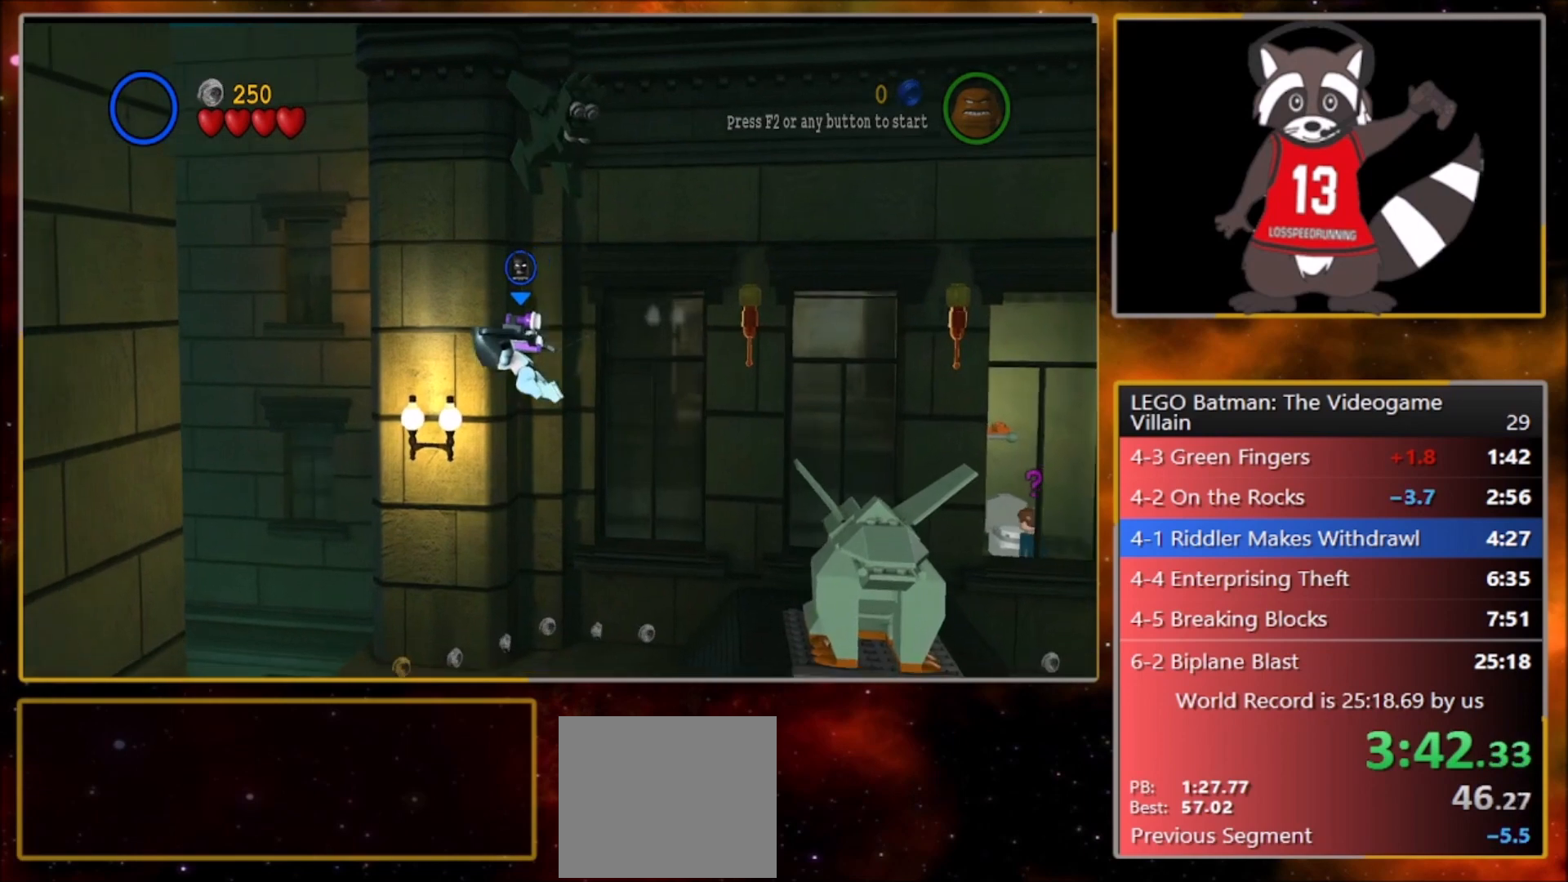
{"buttons": ["SQUARE", "R1"], "left_stick": "up-left", "events": [[234, "left_stick", "up-left"], [434, "R1", "down"], [434, "SQUARE", "down"], [468, "CROSS", "up"]]}
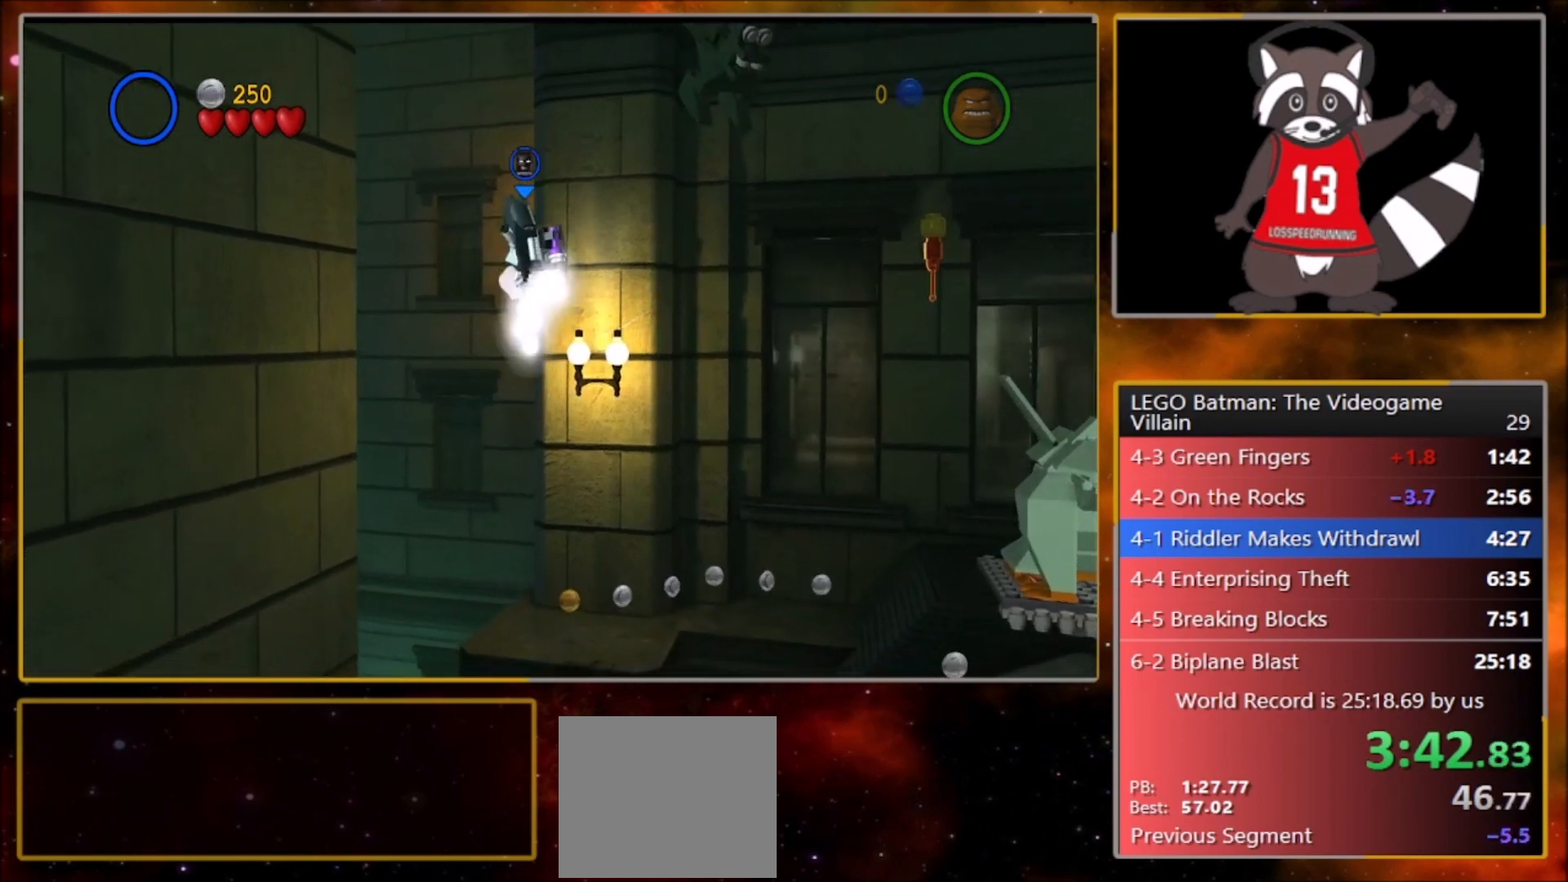
{"buttons": ["CROSS"], "left_stick": "up-left", "events": [[33, "L1", "down"], [33, "SQUARE", "up"], [100, "R1", "up"], [133, "L1", "up"], [234, "CROSS", "down"]]}
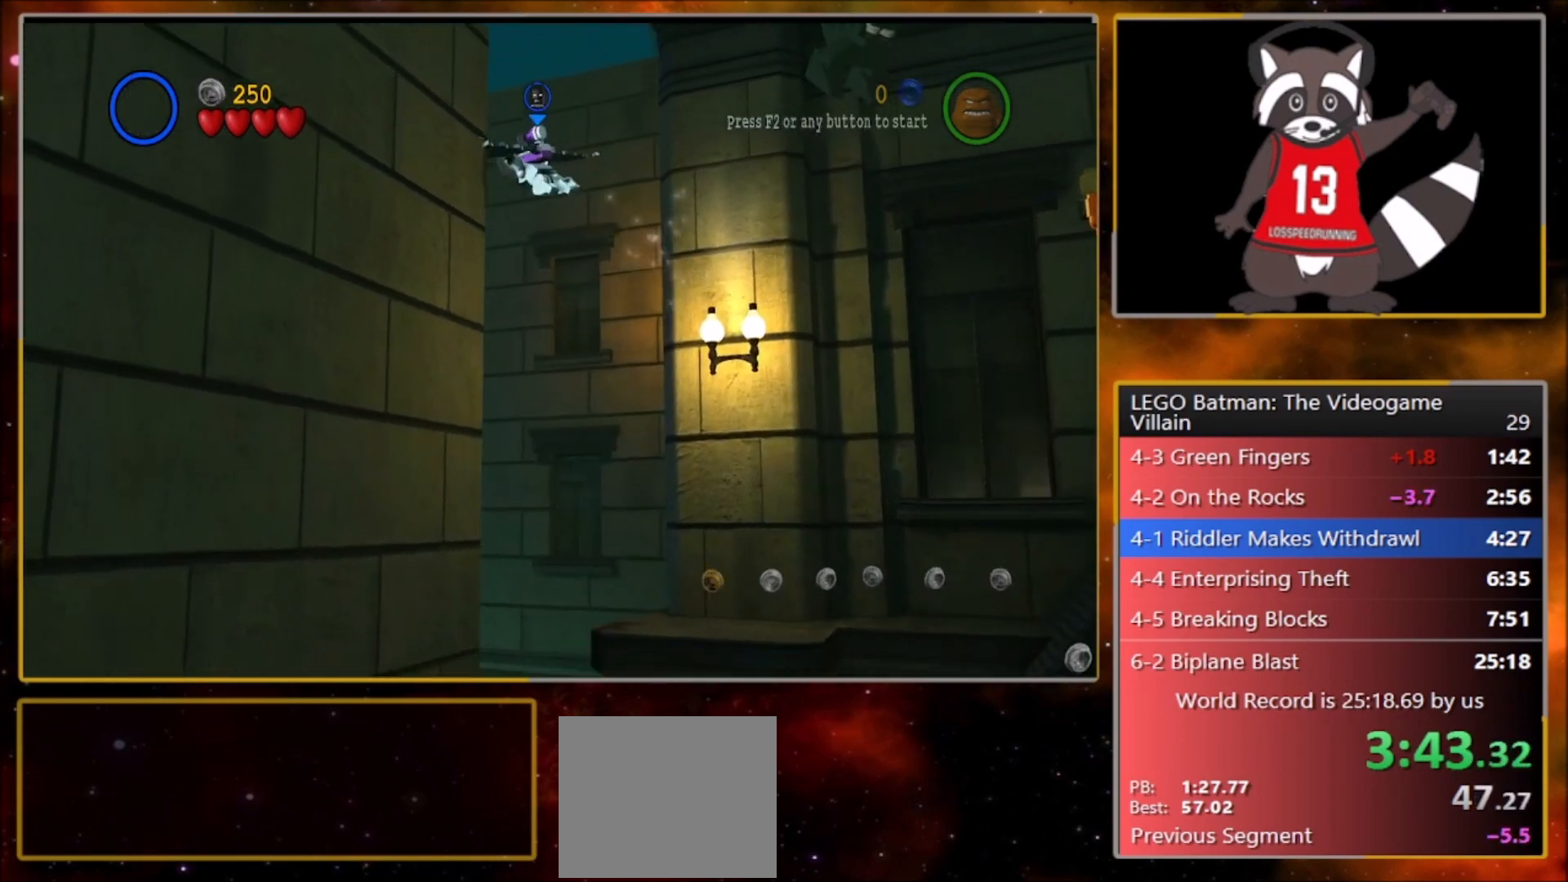
{"buttons": ["L1", "R1"], "left_stick": "center", "events": [[67, "SQUARE", "down"], [101, "R1", "down"], [101, "left_stick", "center"], [134, "L1", "down"], [167, "CROSS", "up"], [167, "SQUARE", "up"], [234, "R1", "up"], [267, "L1", "up"], [334, "CROSS", "down"], [367, "SQUARE", "down"], [401, "R1", "down"], [434, "L1", "down"], [468, "CROSS", "up"], [468, "SQUARE", "up"]]}
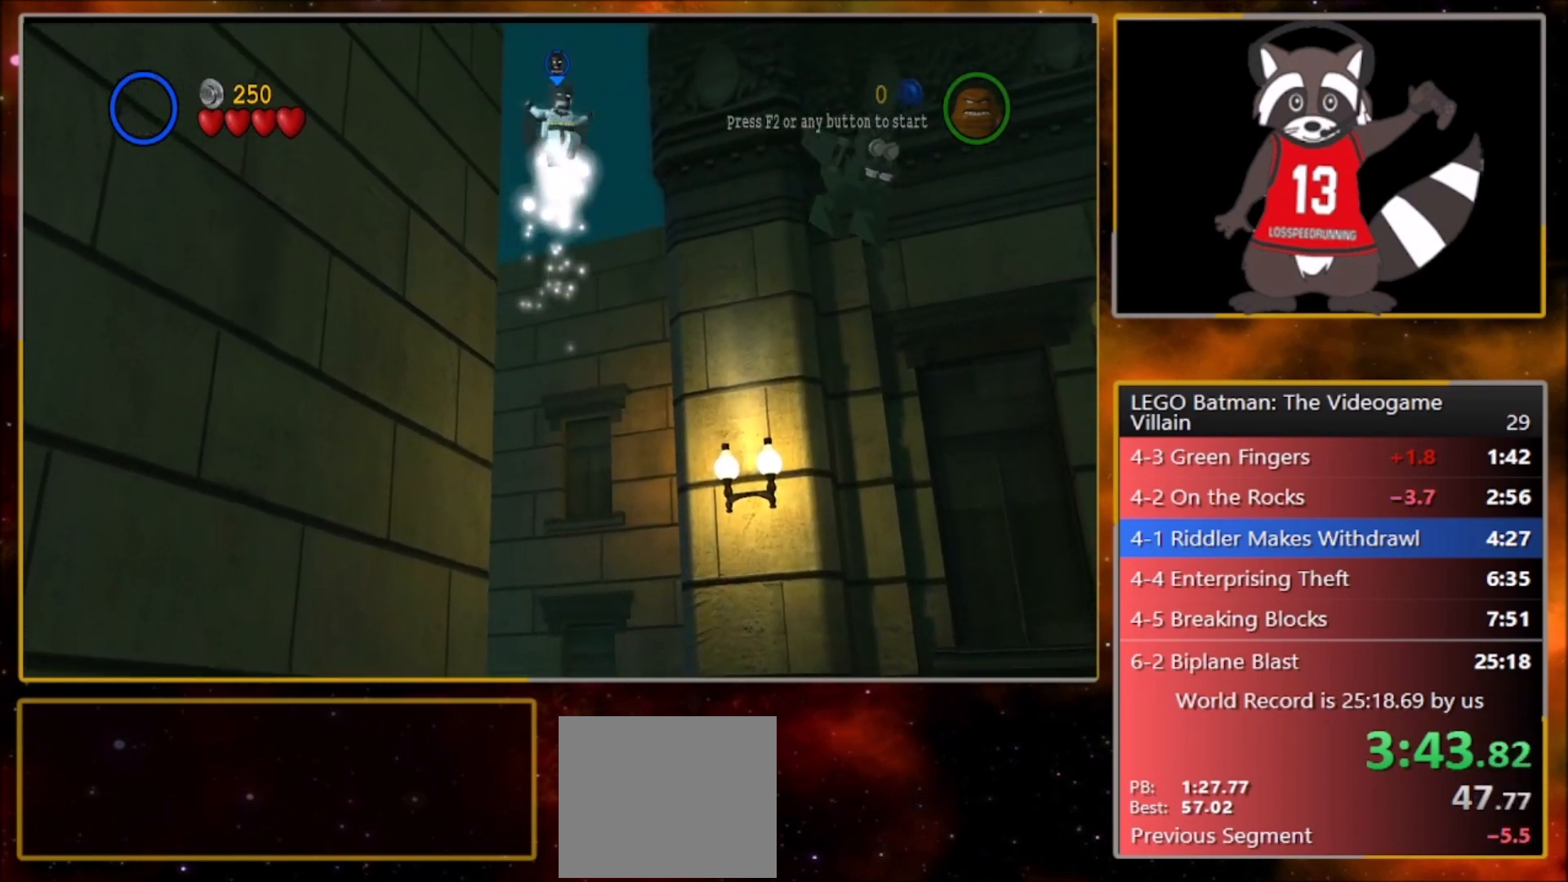
{"buttons": [], "left_stick": "up-left", "events": [[33, "R1", "up"], [67, "L1", "up"], [133, "CROSS", "down"], [167, "SQUARE", "down"], [200, "R1", "down"], [234, "L1", "down"], [267, "SQUARE", "up"], [300, "CROSS", "up"], [334, "R1", "up"], [367, "L1", "up"], [434, "left_stick", "up-left"]]}
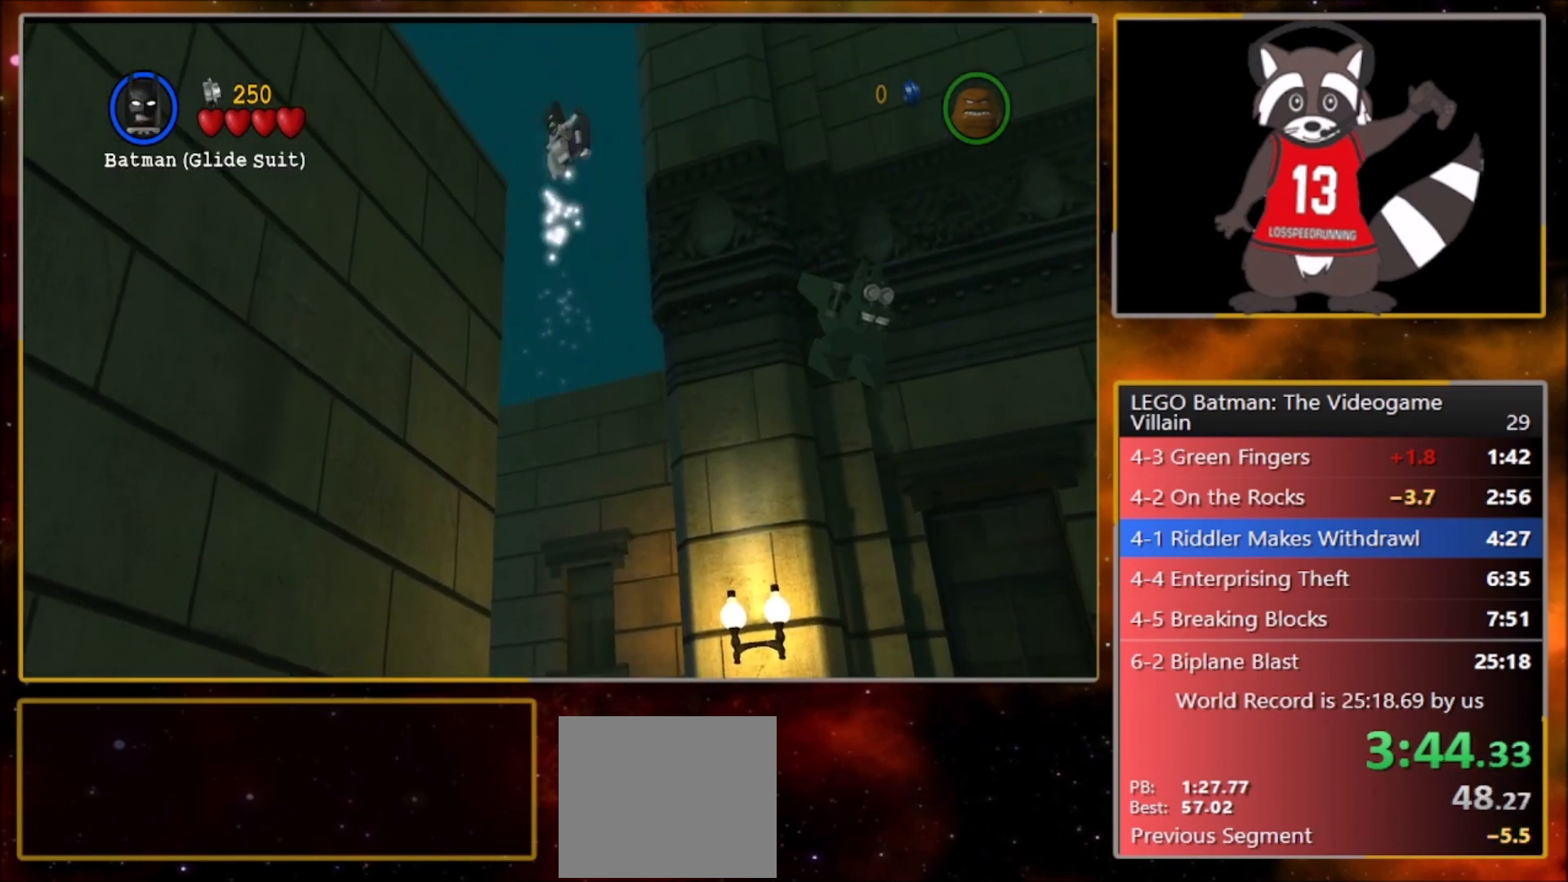
{"buttons": [], "left_stick": "center", "events": [[134, "left_stick", "center"]]}
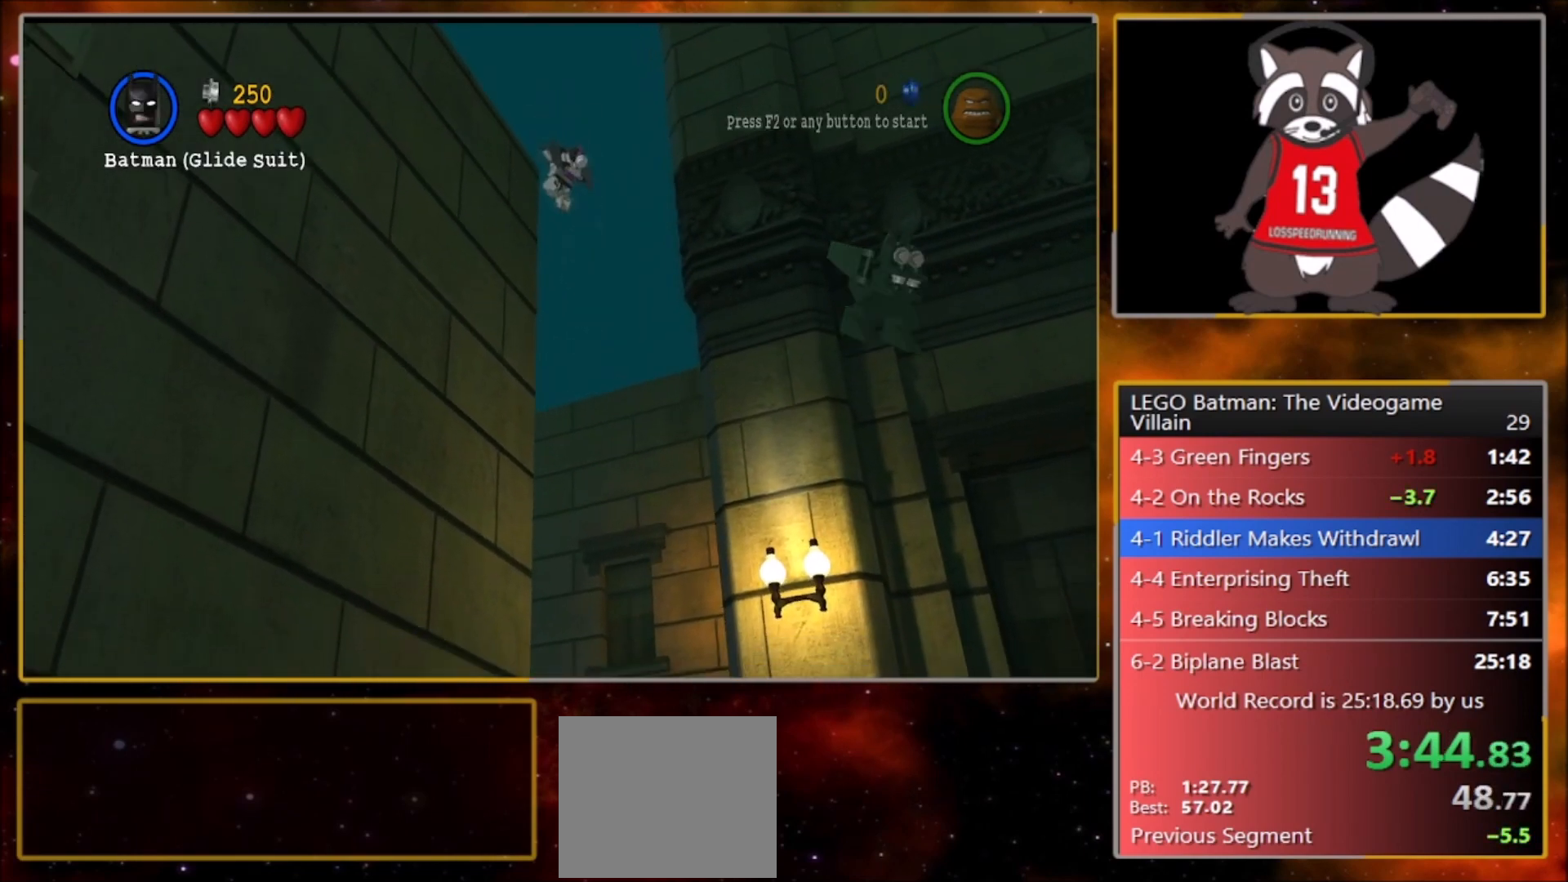
{"buttons": [], "left_stick": "center", "events": []}
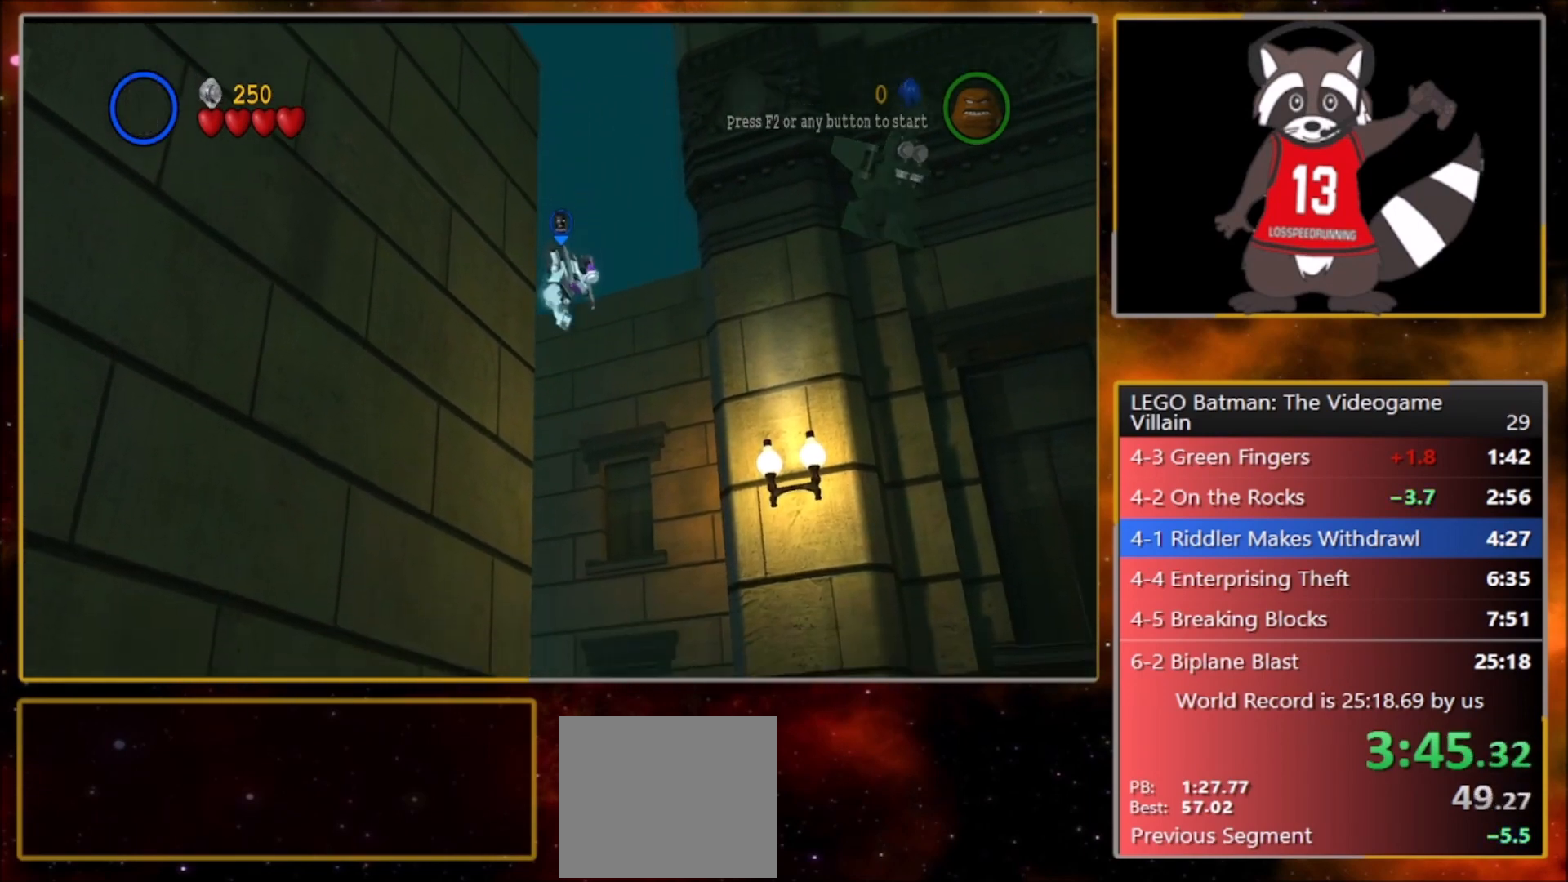
{"buttons": [], "left_stick": "center", "events": []}
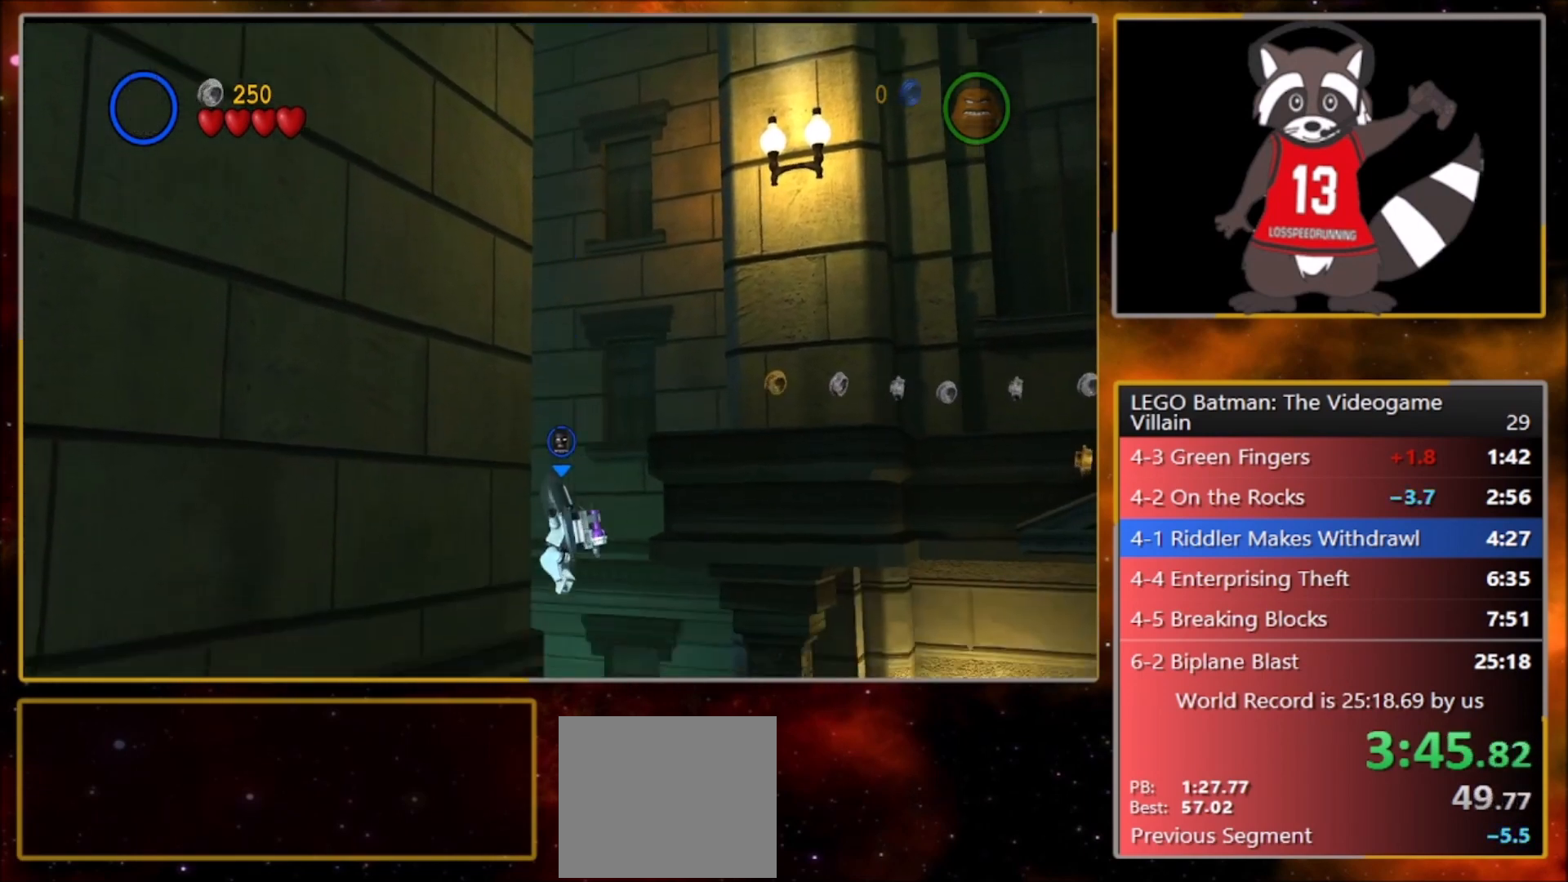
{"buttons": ["CROSS"], "left_stick": "center", "events": [[100, "CROSS", "down"]]}
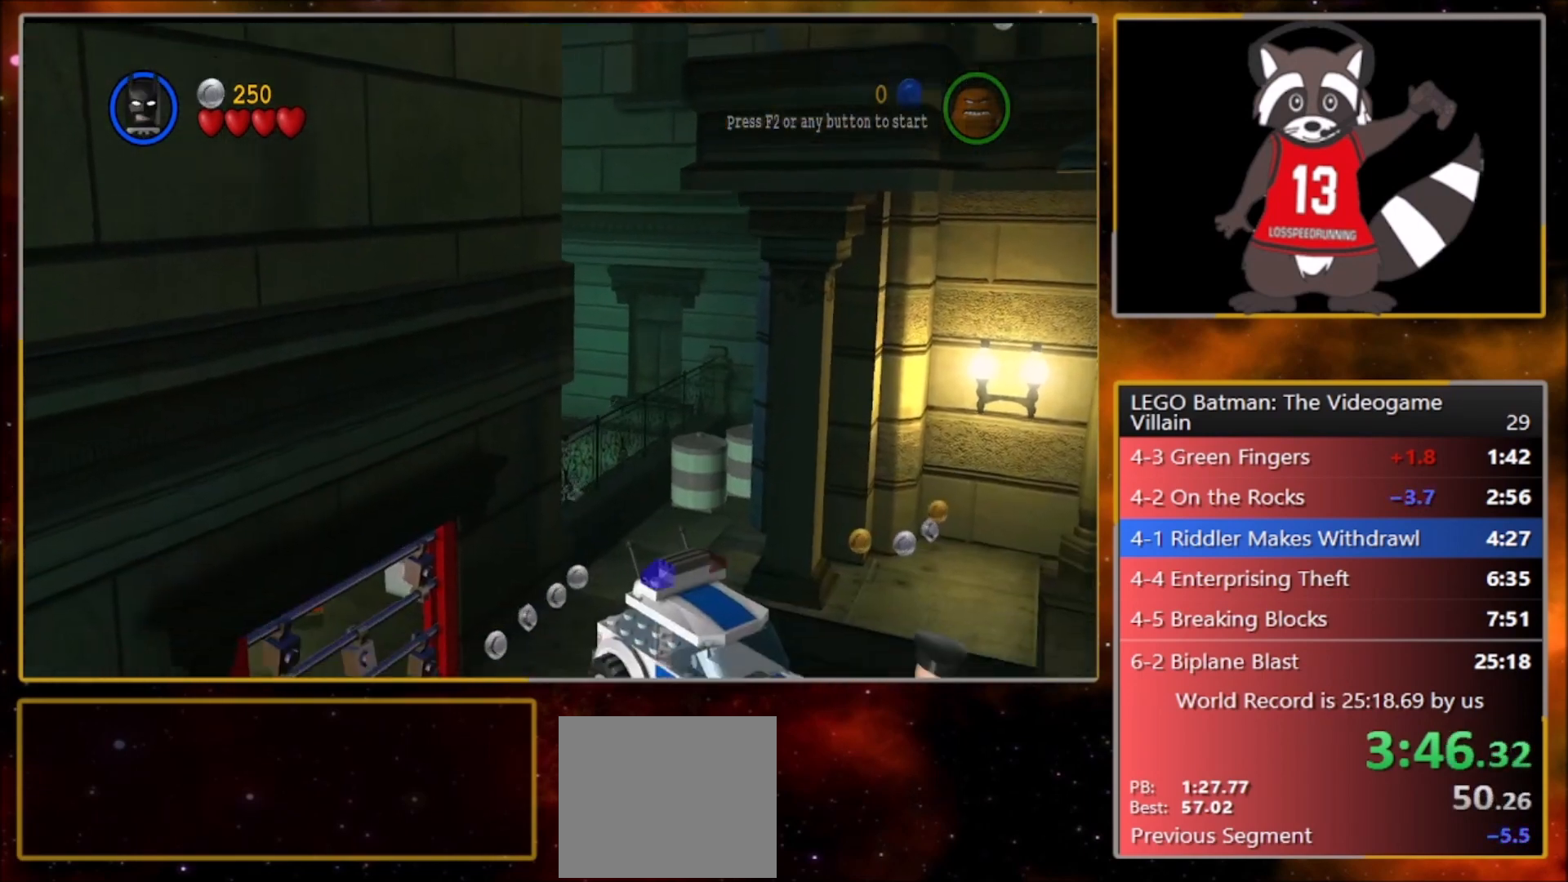
{"buttons": ["CROSS"], "left_stick": "center", "events": []}